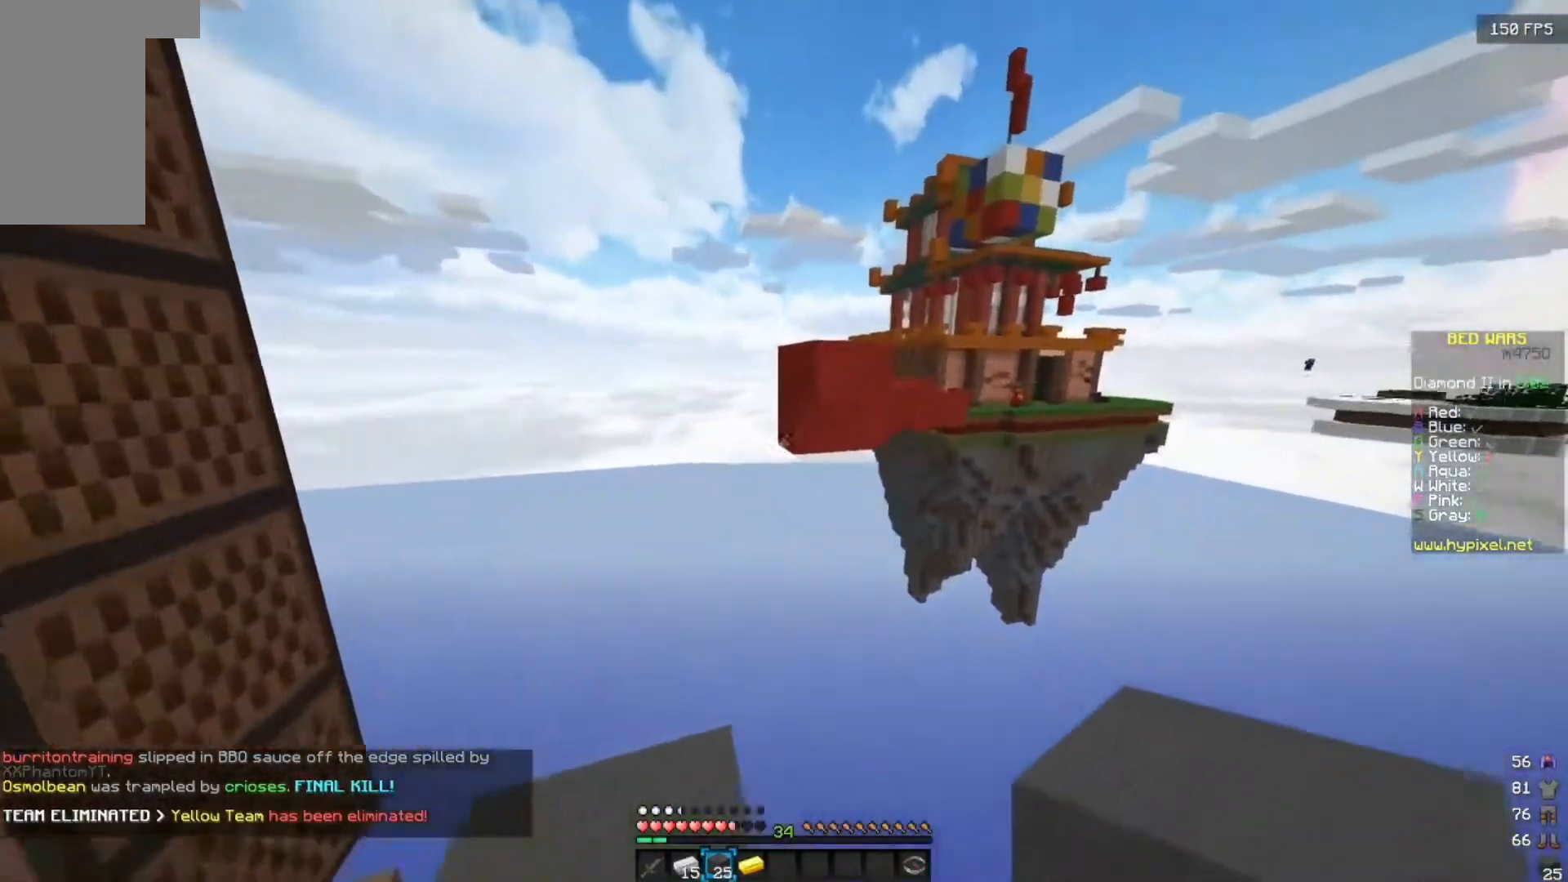
Gameplay with keyboard and mouse; each line is a JSON object with the keys and mouse buttons held at the frame after it. "events" lists presses ("down") and releases ("up") of "a", "d", "s", "w", "mouse_left" and "mouse_right" between this image and that frame as [ms after this image, input, new state], when the widget could be followed in between. "mouse_left", "mouse_right" = the "left", "right" buttons of the "mouse" list. No other keys are recorded. Fast repeated clicks can show as one long hold. Mouse movement is not recorded.
{"keys": ["a", "w"], "mouse": ["right"], "events": [[150, "a", "up"], [367, "a", "down"], [450, "mouse_right", "down"]]}
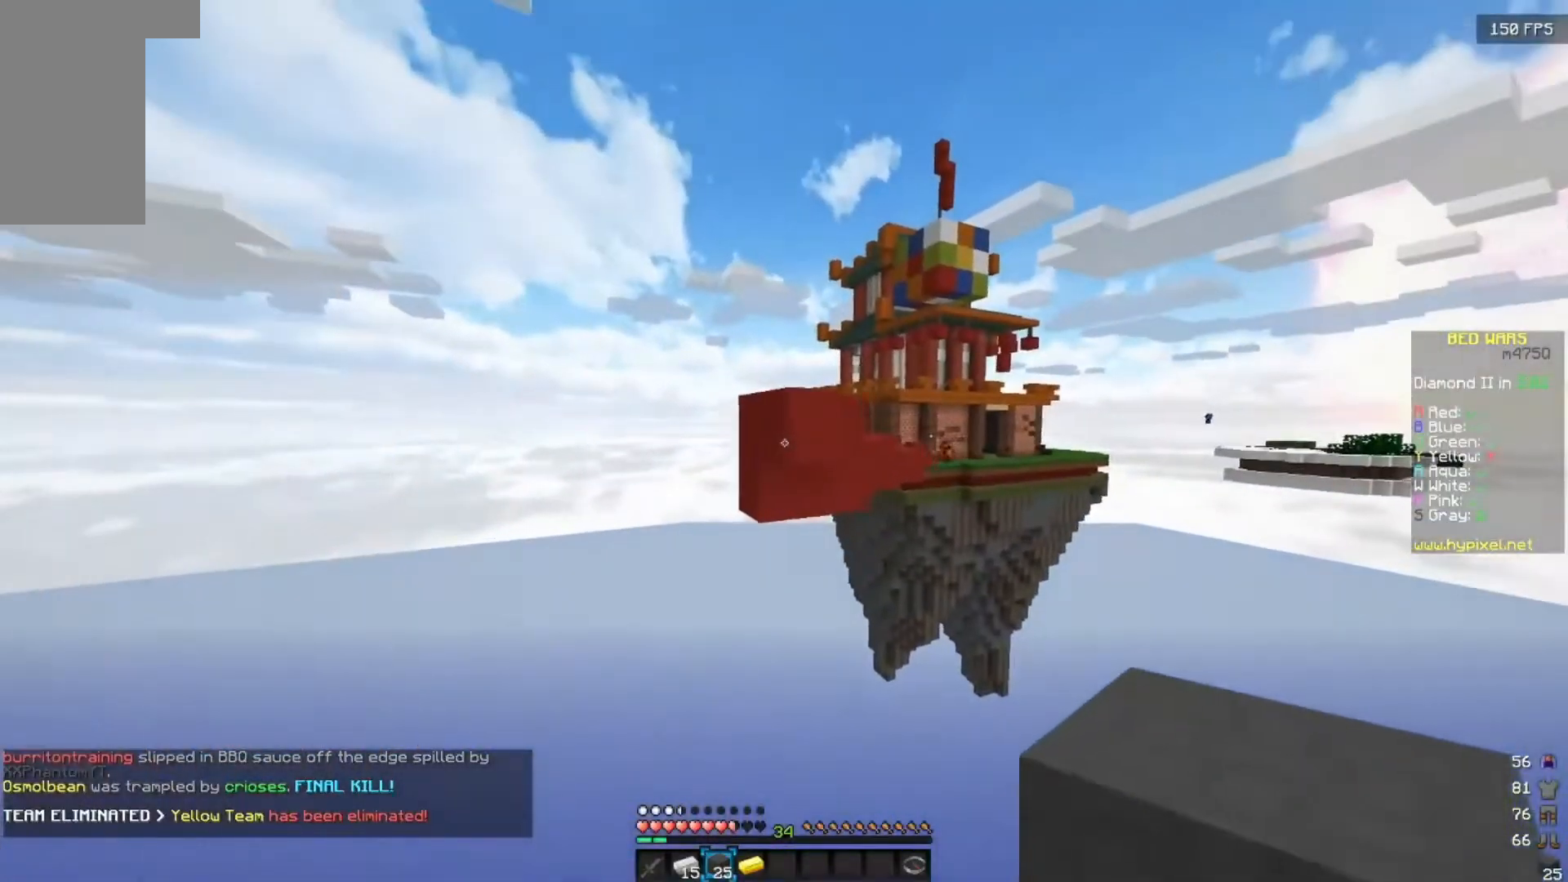
{"keys": ["w"], "mouse": [], "events": [[83, "mouse_right", "up"], [133, "a", "up"], [167, "mouse_right", "down"], [317, "mouse_right", "up"]]}
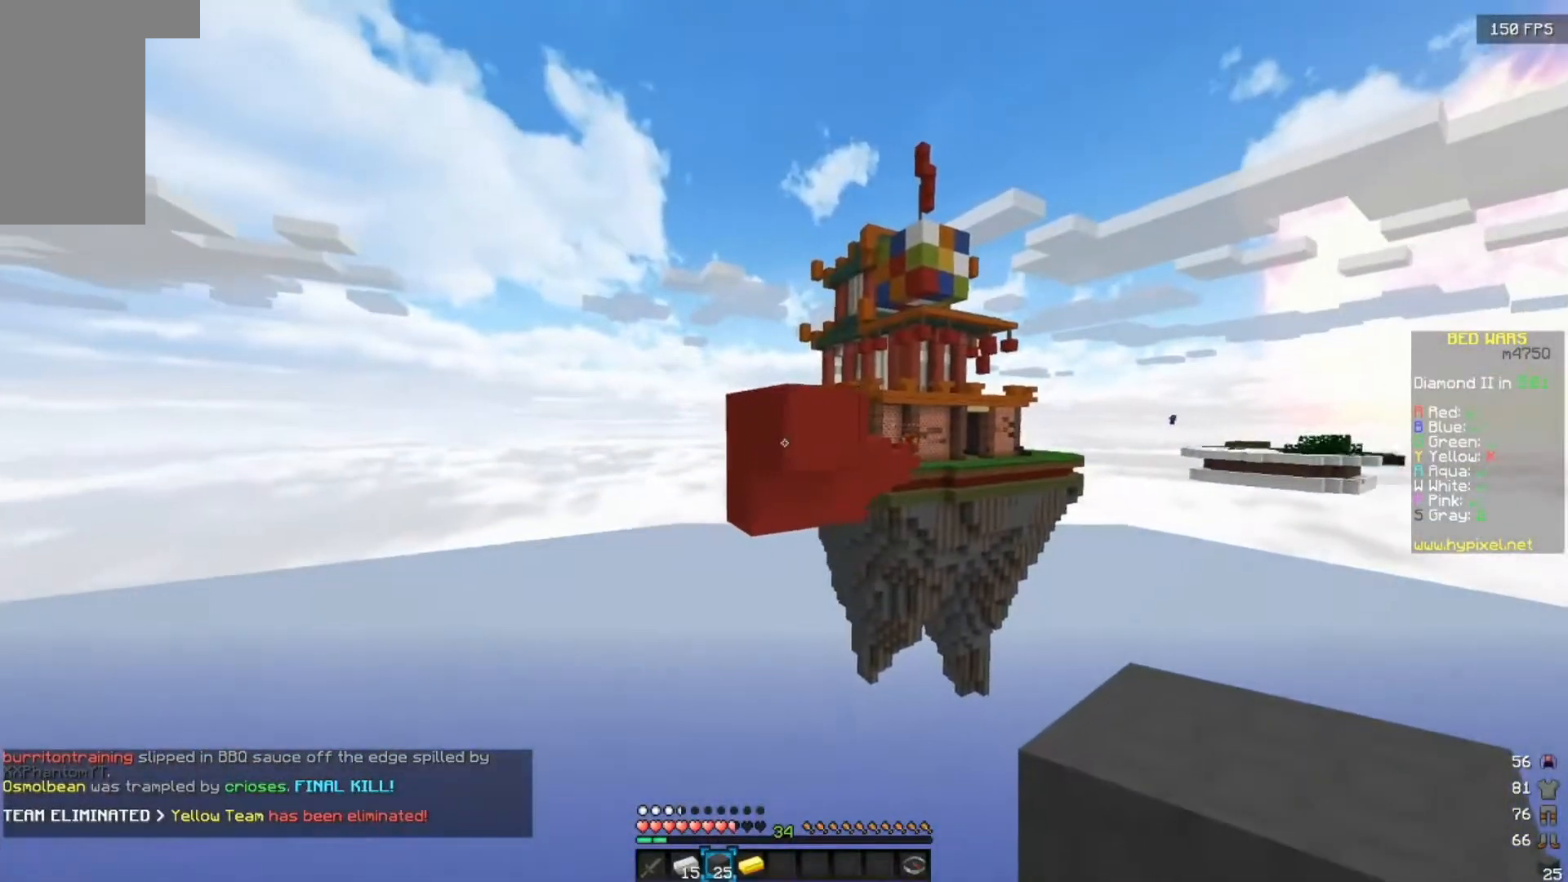
{"keys": ["a", "w"], "mouse": [], "events": [[117, "mouse_right", "down"], [267, "mouse_right", "up"], [367, "a", "down"]]}
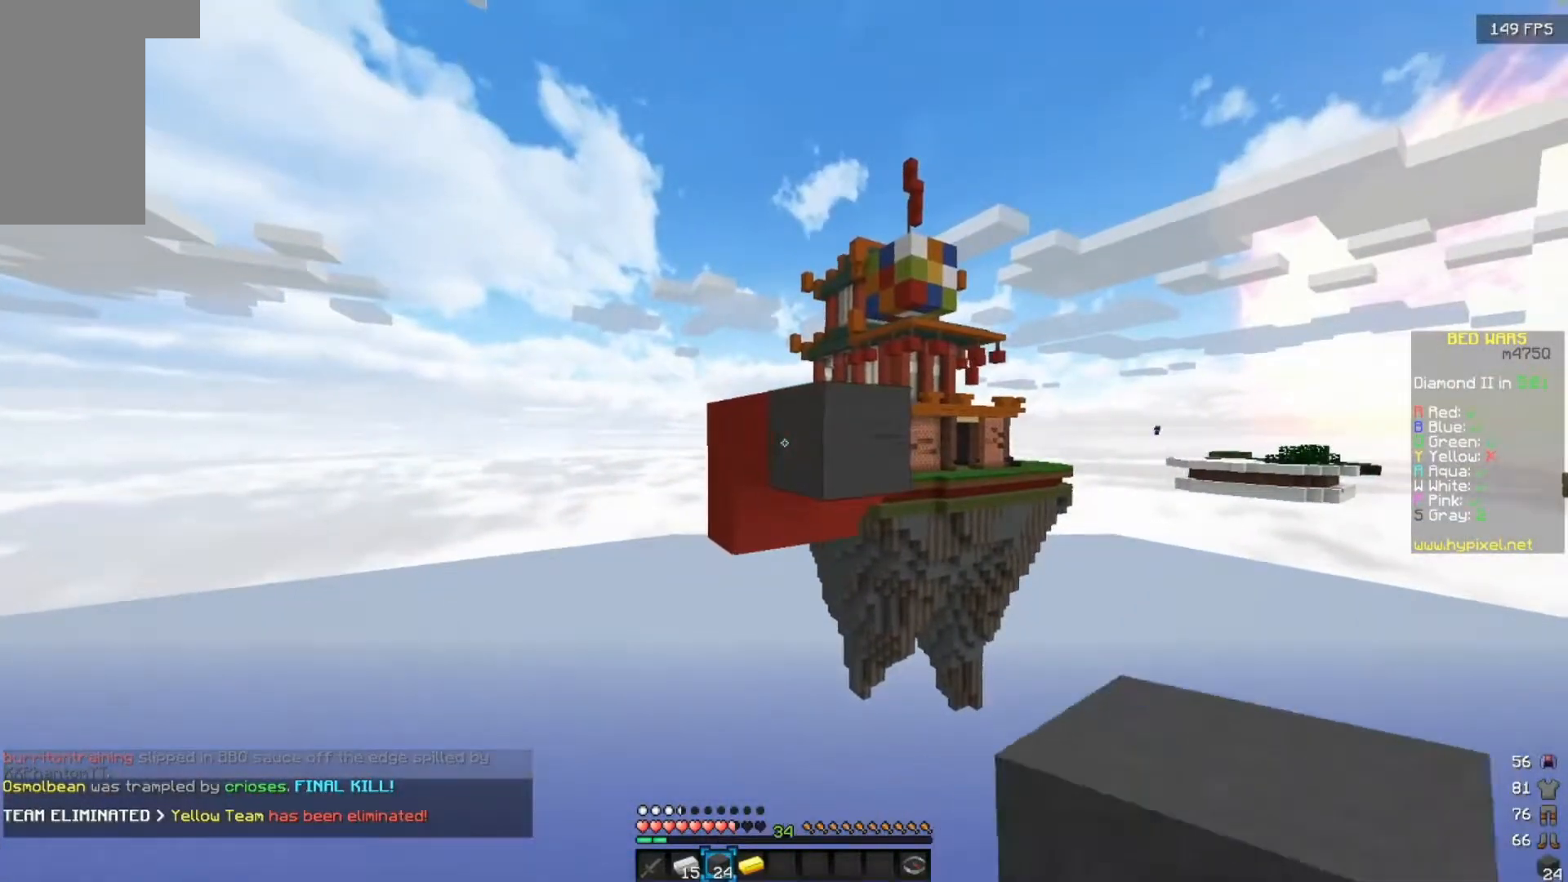
{"keys": ["s"], "mouse": ["right"], "events": [[17, "mouse_right", "down"], [67, "w", "up"], [83, "a", "up"], [133, "mouse_right", "up"], [183, "a", "down"], [233, "mouse_right", "down"], [283, "s", "down"], [317, "a", "up"], [400, "mouse_right", "up"], [433, "mouse_right", "down"]]}
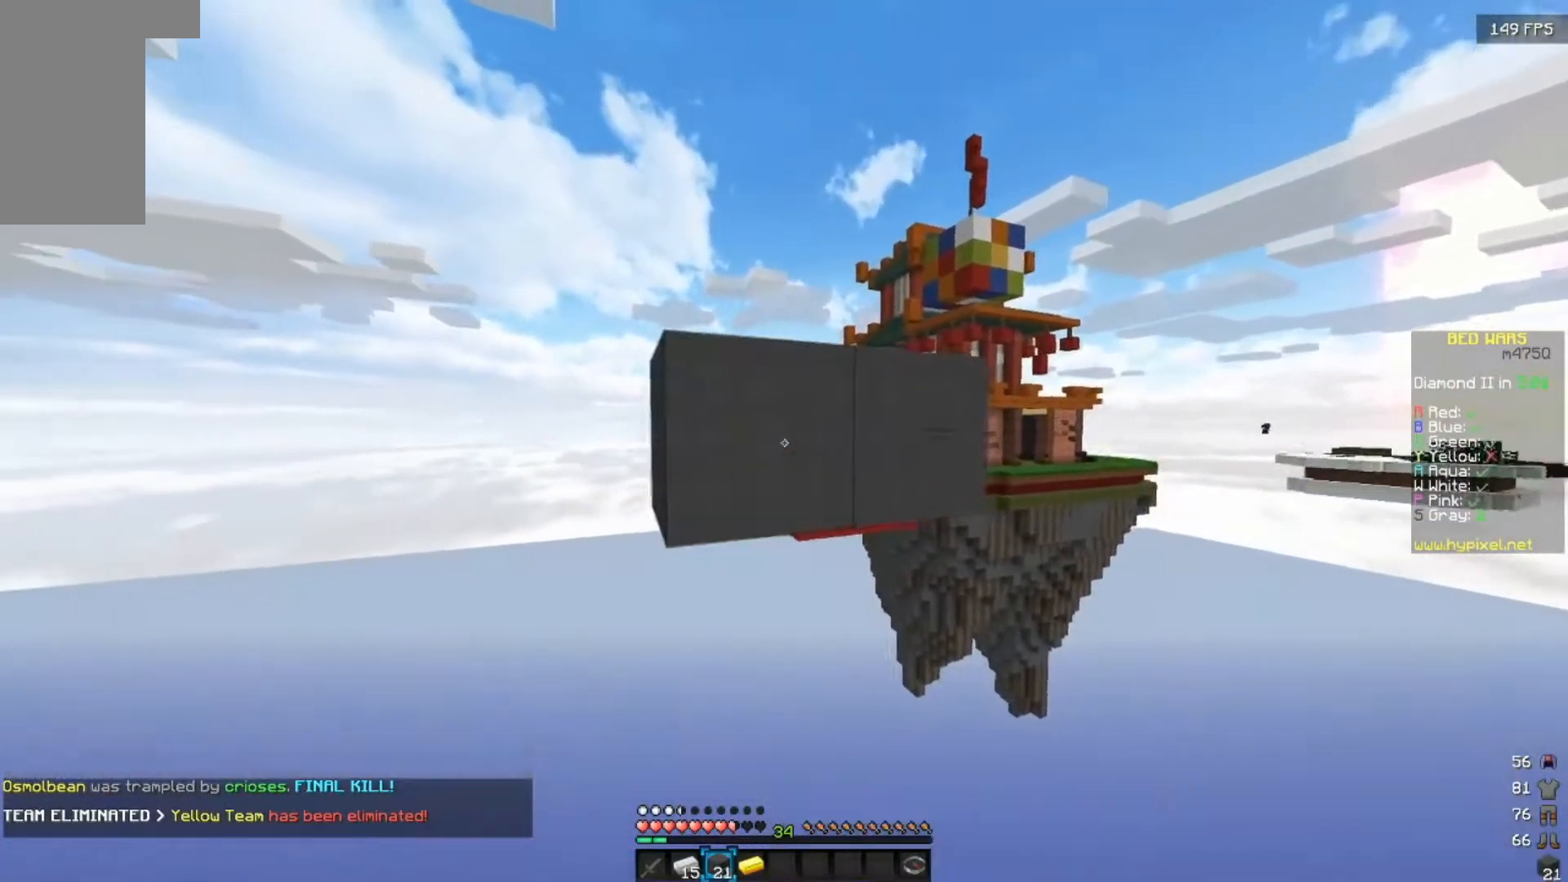
{"keys": ["s"], "mouse": ["right"], "events": [[100, "mouse_right", "up"], [117, "a", "down"], [150, "mouse_right", "down"], [300, "a", "up"], [333, "mouse_right", "up"], [350, "d", "down"], [433, "d", "up"], [450, "mouse_right", "down"]]}
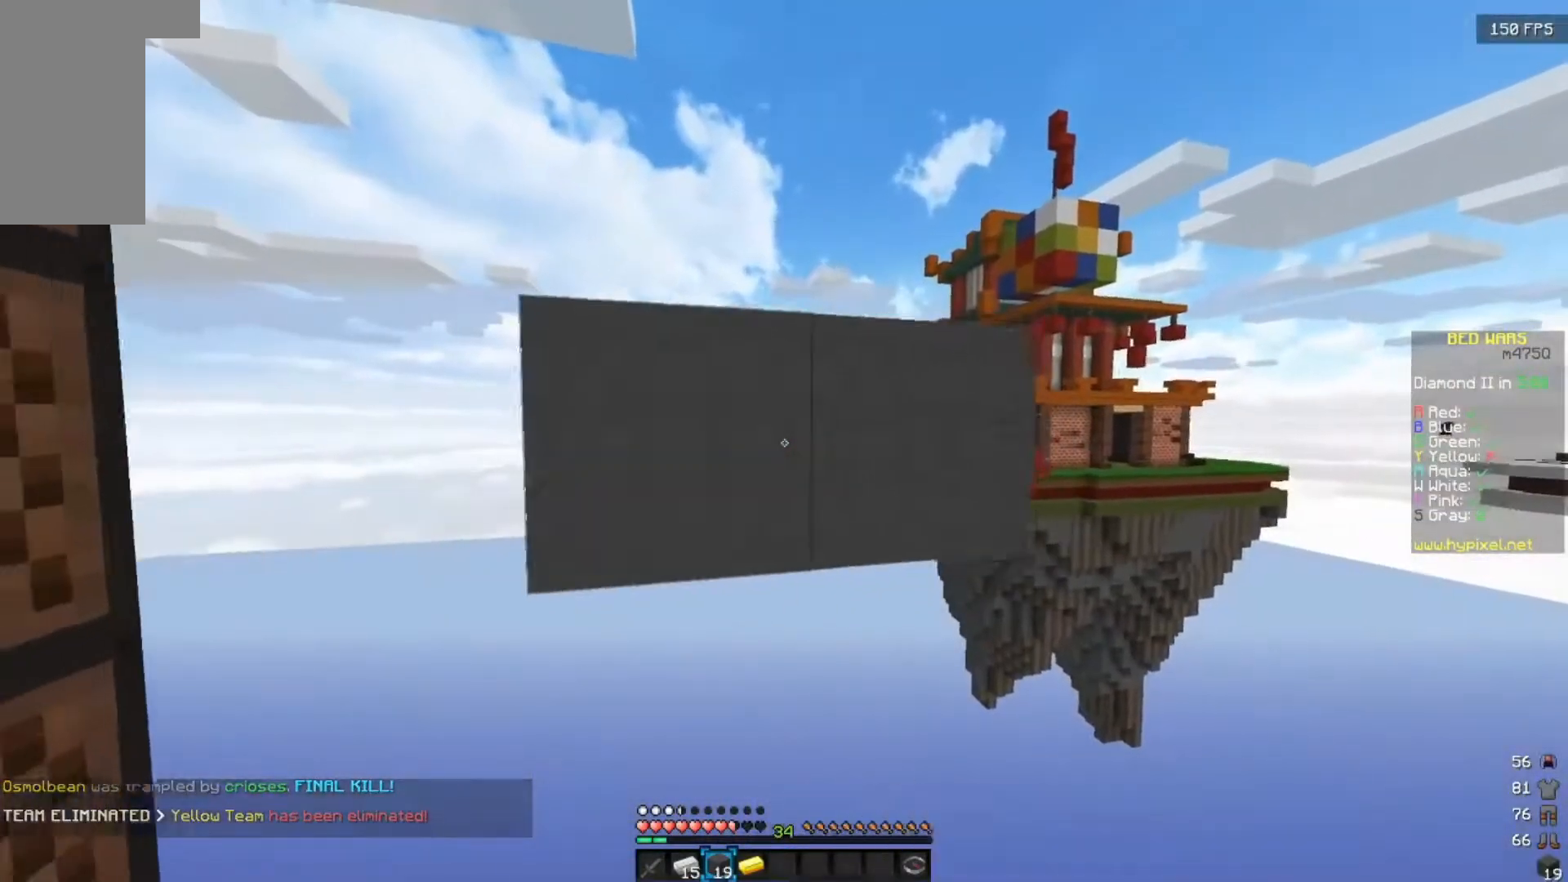
{"keys": ["d", "s"], "mouse": [], "events": [[50, "a", "down"], [100, "mouse_right", "up"], [233, "a", "up"], [317, "mouse_right", "down"], [400, "d", "down"], [450, "mouse_right", "up"]]}
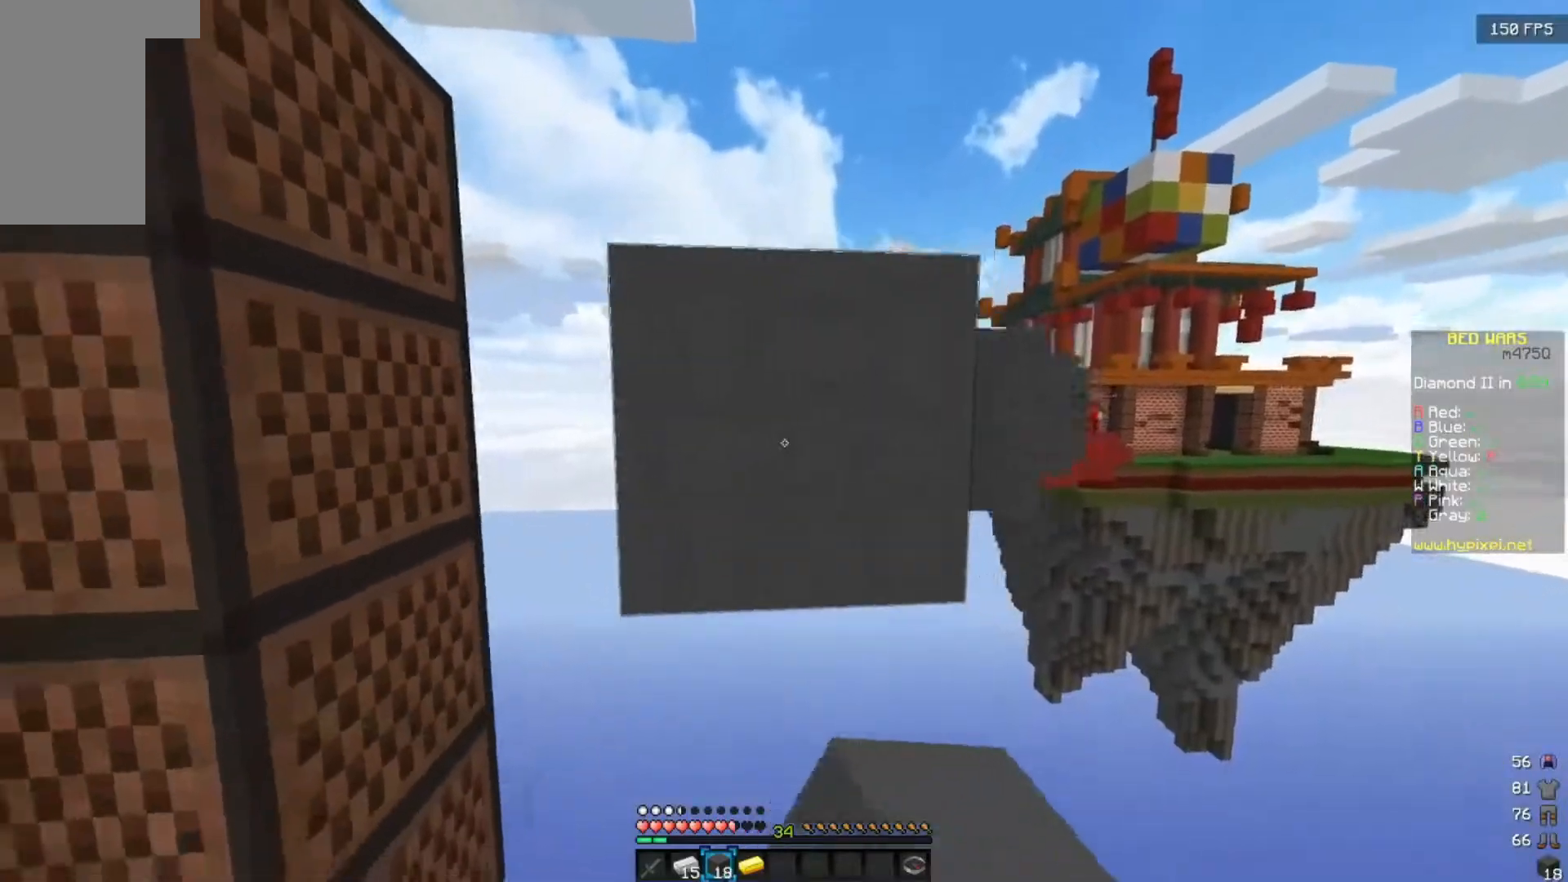
{"keys": ["s"], "mouse": [], "events": [[50, "d", "up"], [167, "mouse_right", "down"], [300, "mouse_right", "up"]]}
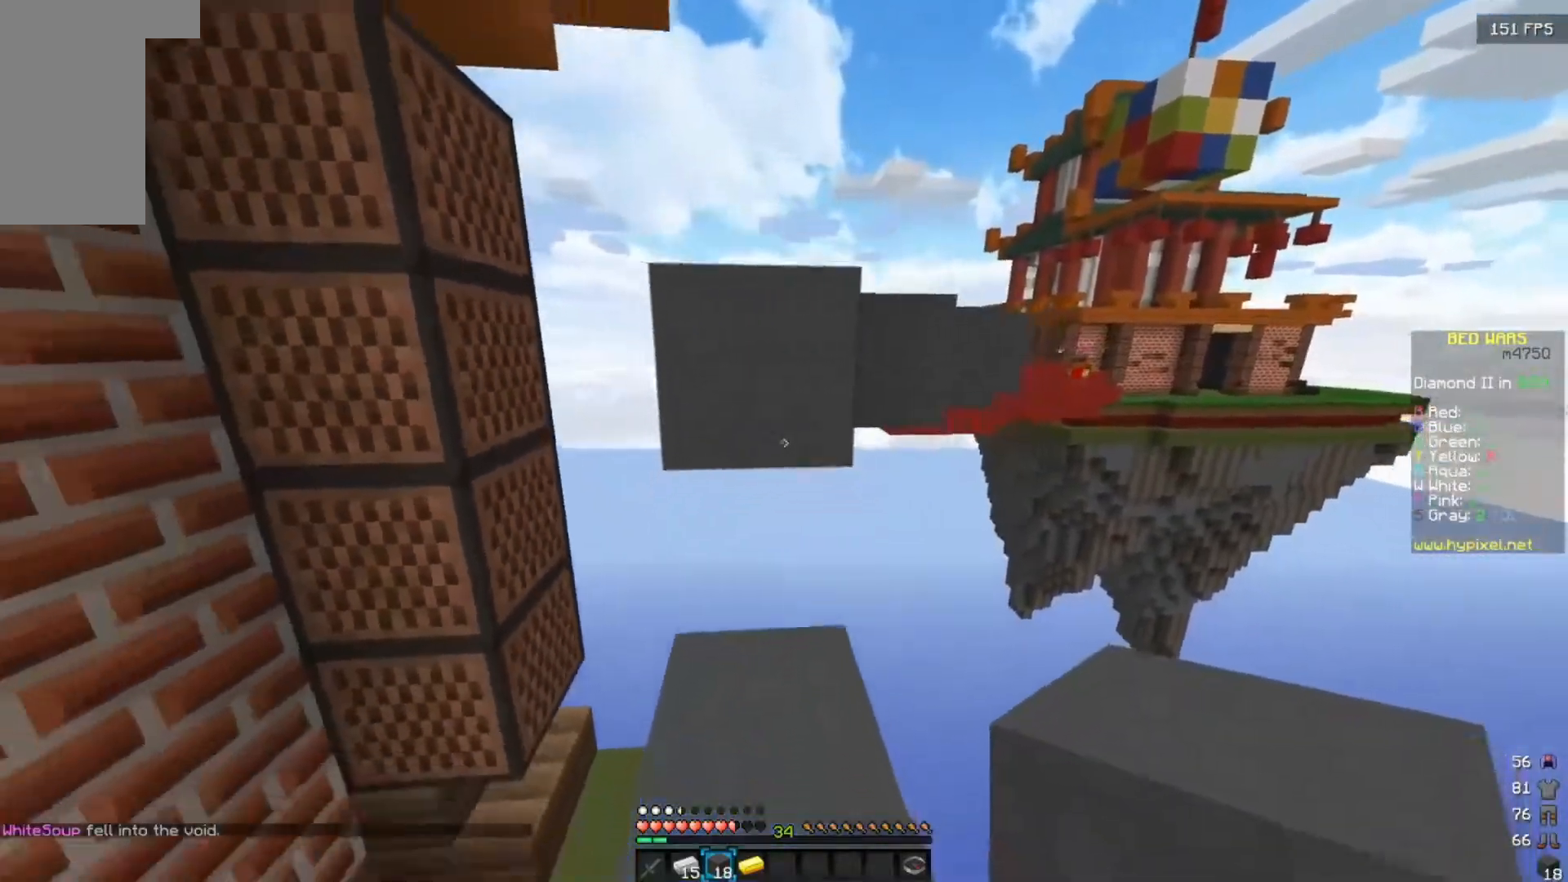
{"keys": ["s"], "mouse": ["right"], "events": [[233, "mouse_right", "down"], [383, "mouse_right", "up"], [467, "mouse_right", "down"]]}
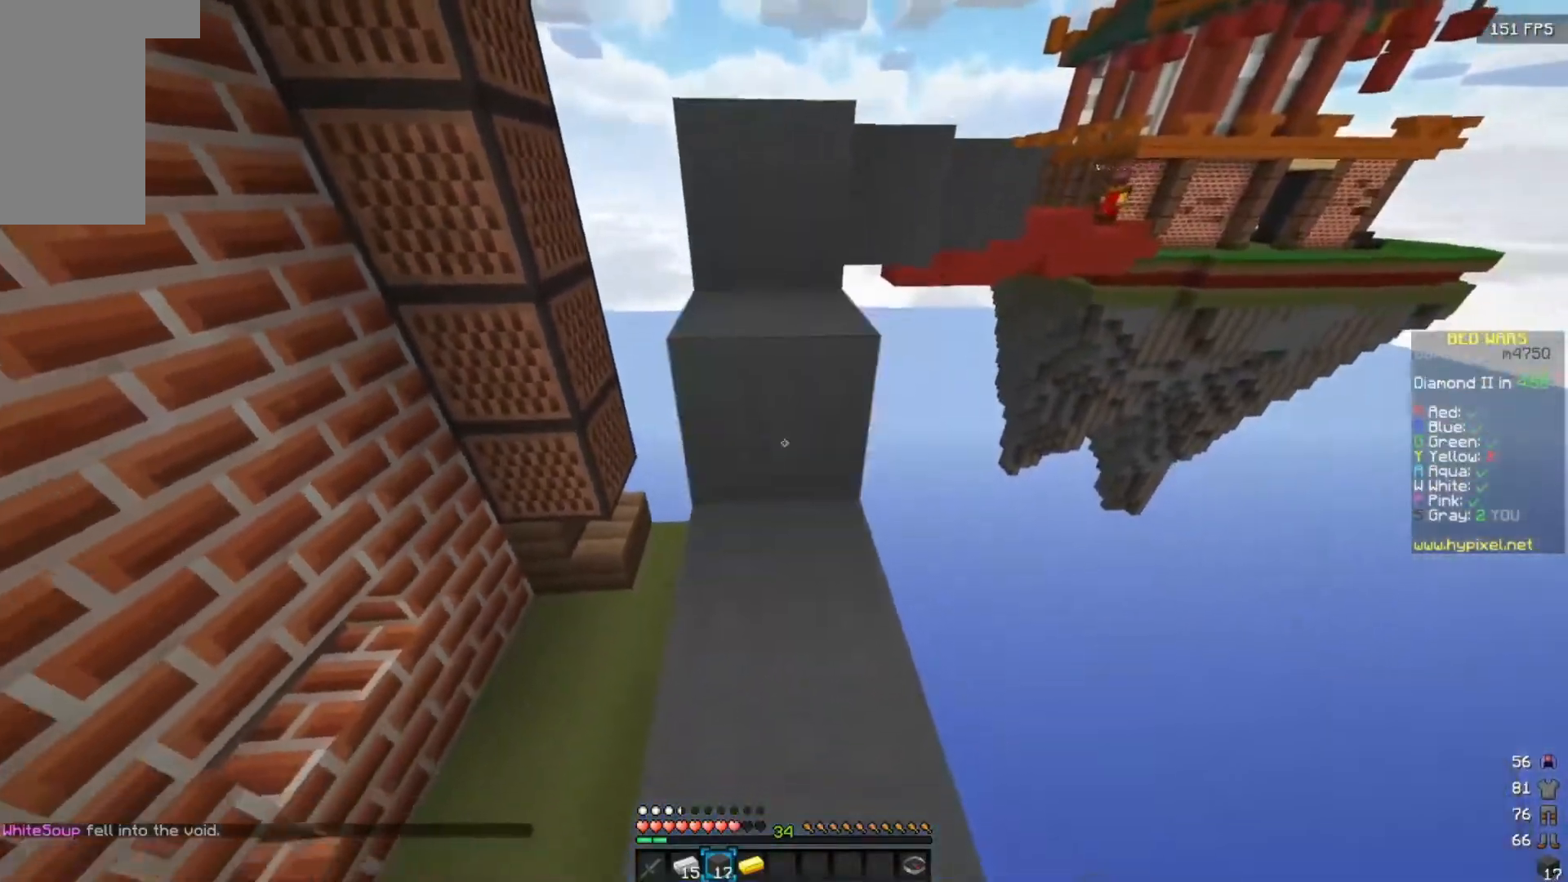
{"keys": ["w"], "mouse": [], "events": [[133, "mouse_right", "up"], [200, "s", "up"], [233, "mouse_right", "down"], [383, "w", "down"], [417, "mouse_right", "up"]]}
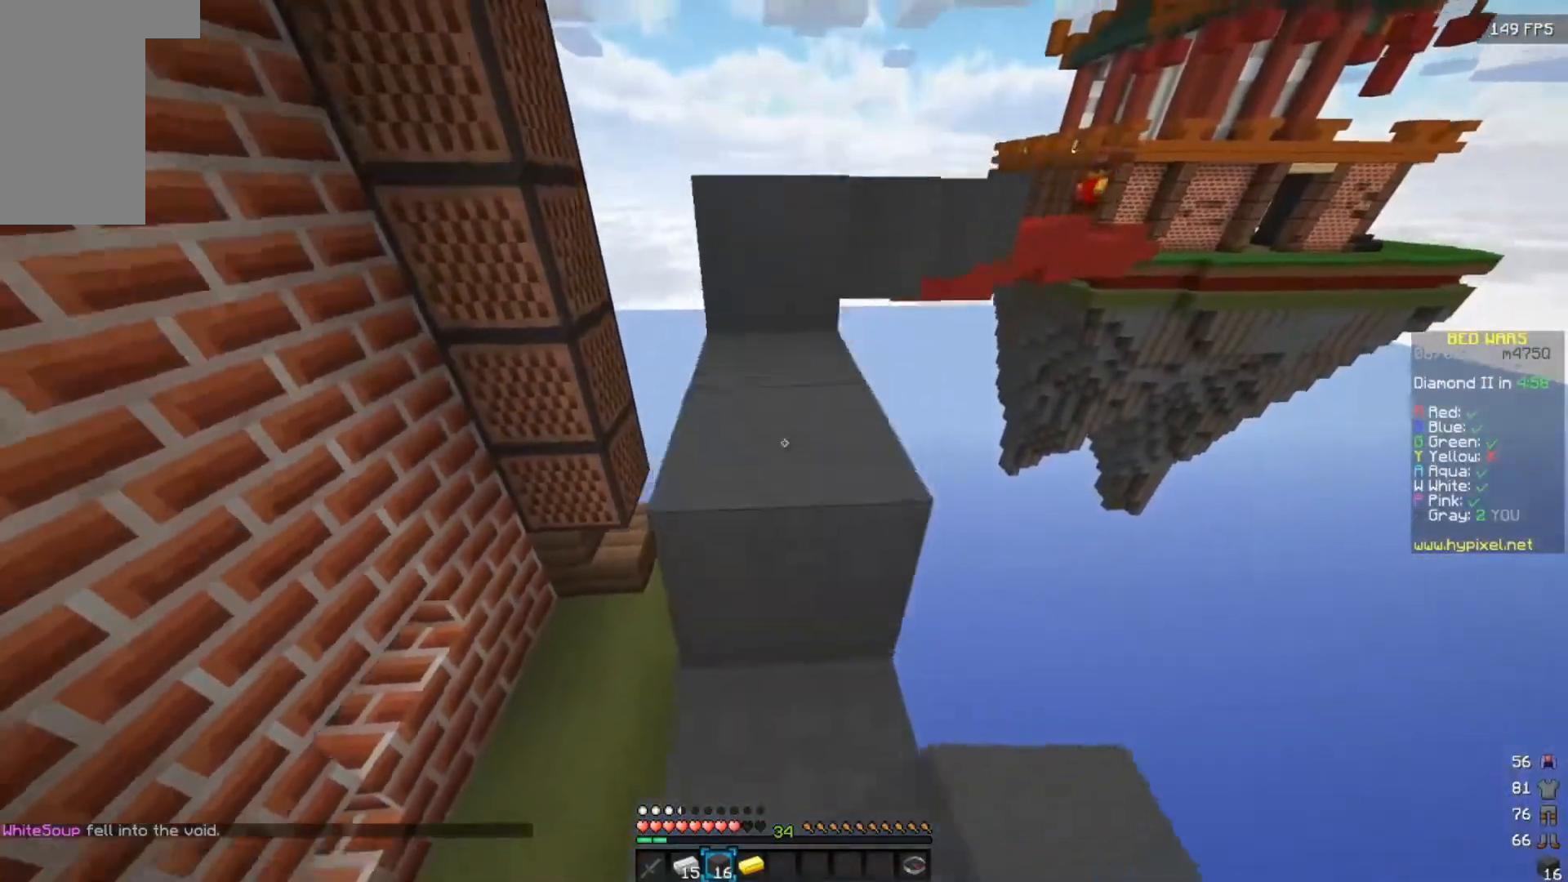
{"keys": ["w"], "mouse": [], "events": []}
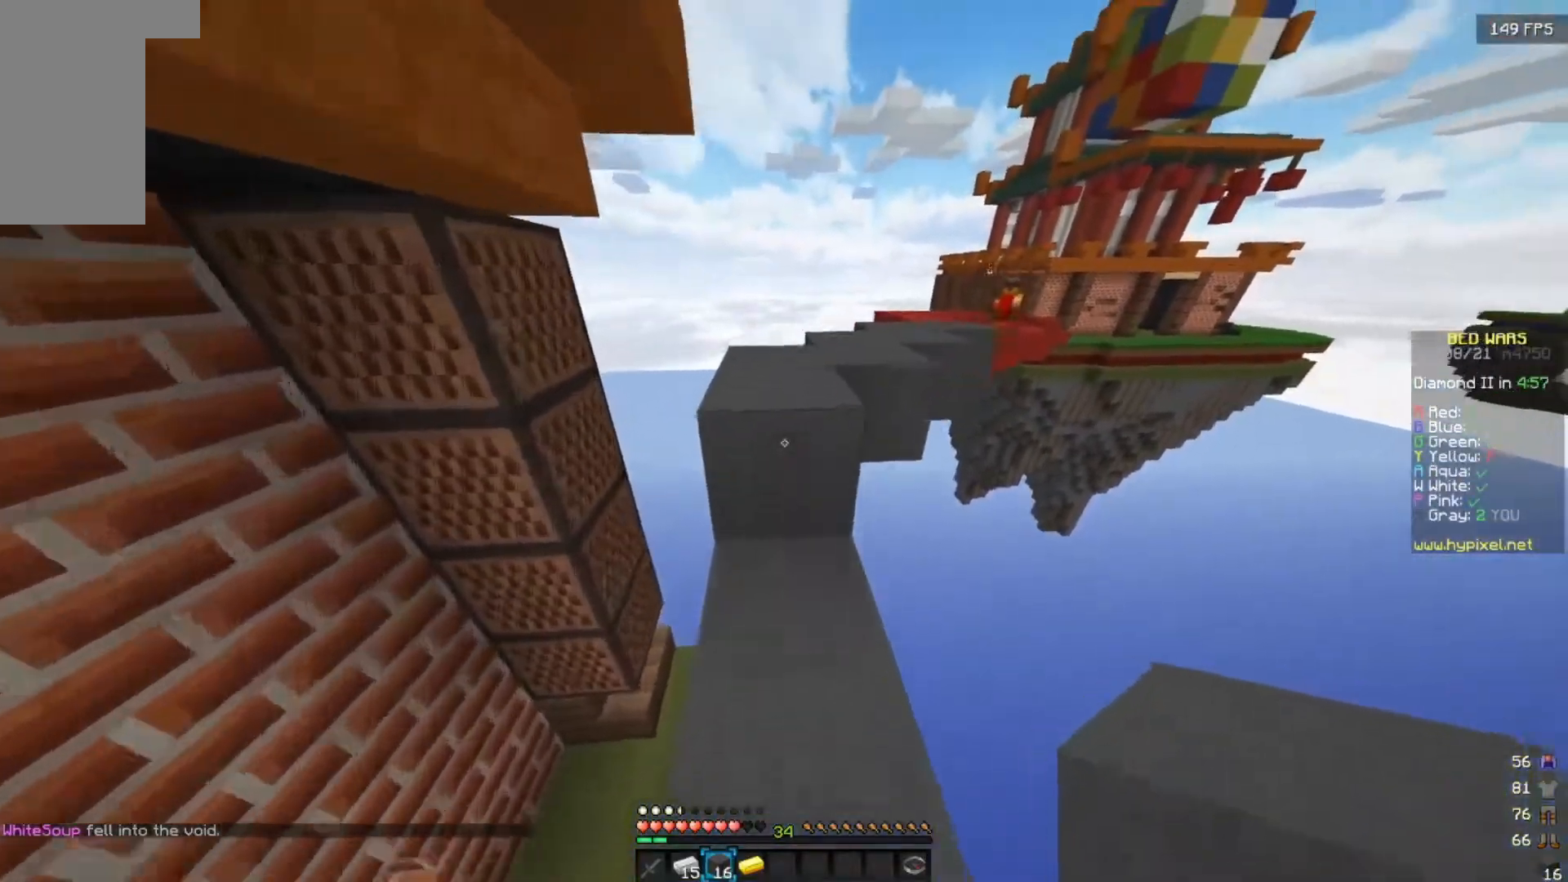
{"keys": ["d", "w"], "mouse": [], "events": [[467, "d", "down"]]}
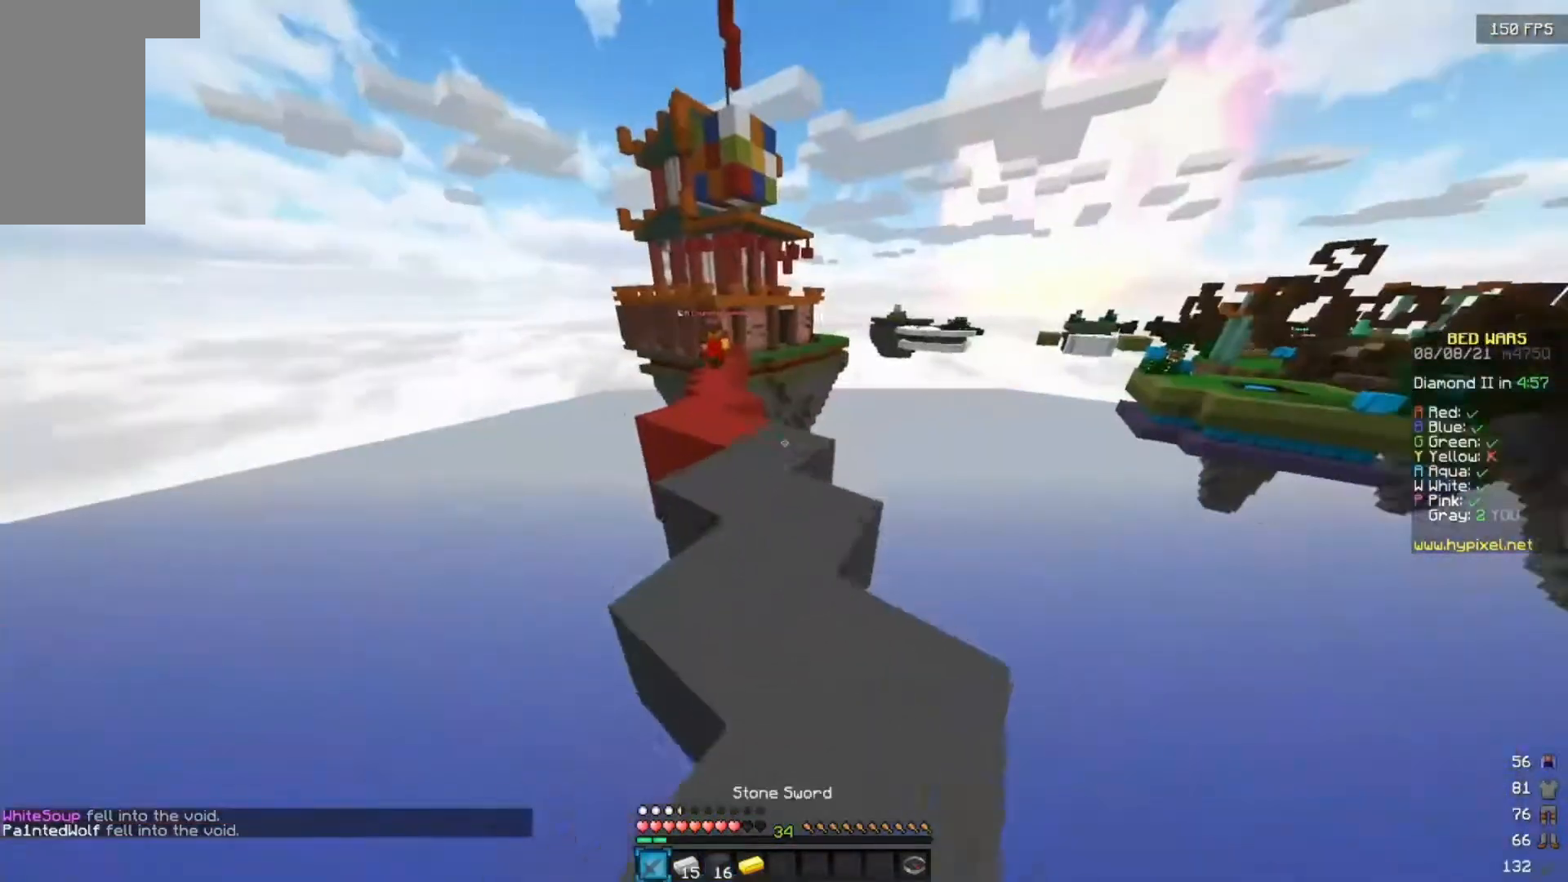
{"keys": ["w"], "mouse": ["left"], "events": [[117, "d", "up"], [367, "mouse_left", "down"], [450, "mouse_left", "up"], [500, "mouse_left", "down"]]}
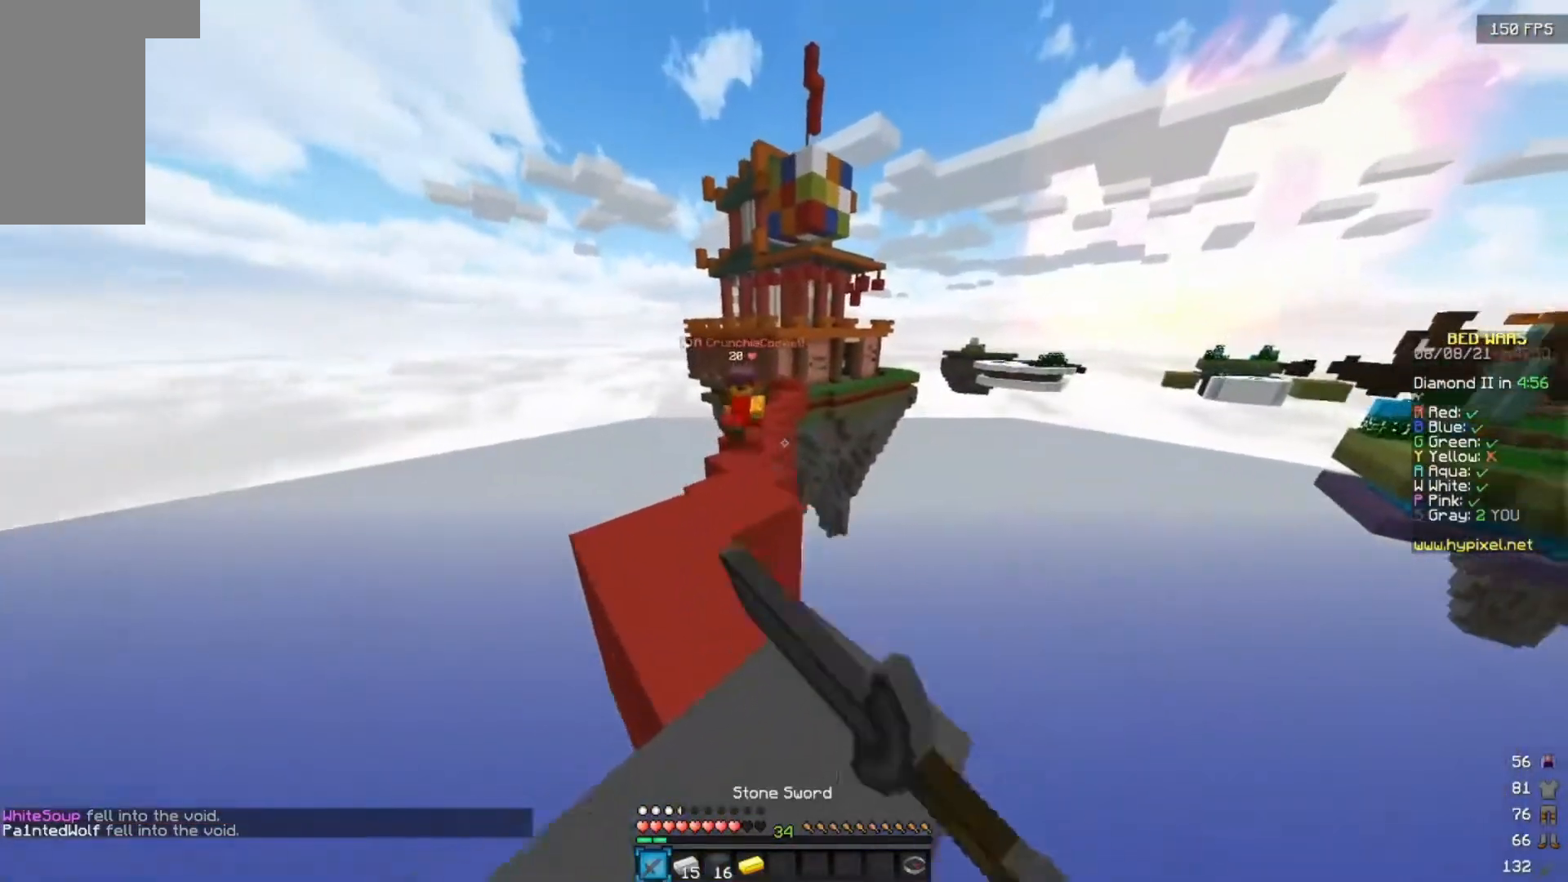
{"keys": ["a", "w"], "mouse": ["left", "right"], "events": [[17, "a", "down"], [150, "a", "up"], [417, "a", "down"], [433, "mouse_right", "down"]]}
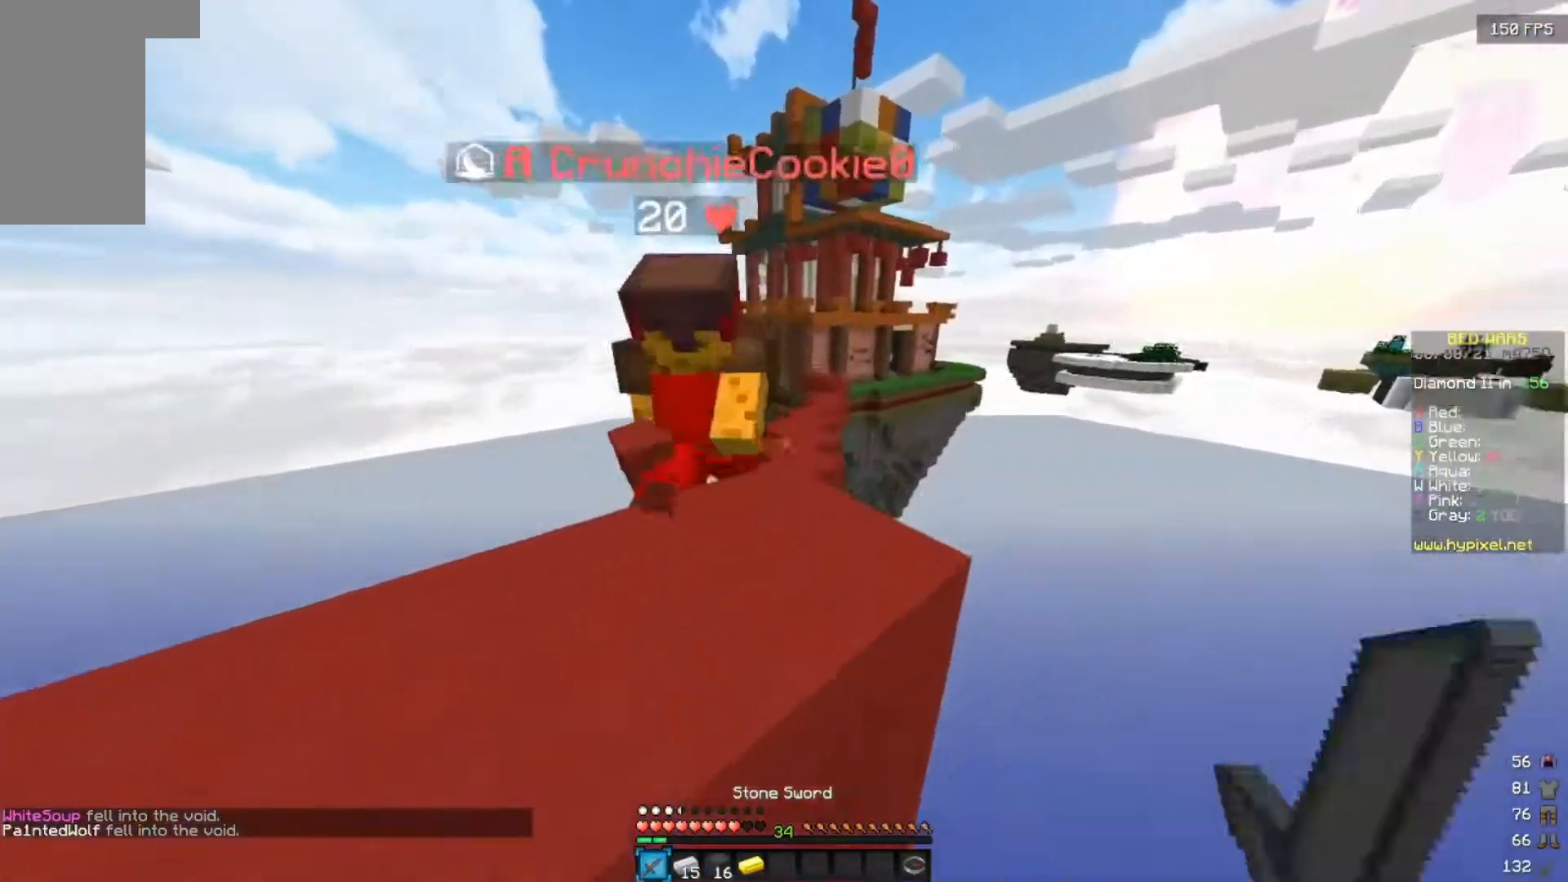
{"keys": ["a", "w"], "mouse": ["left"], "events": [[50, "mouse_left", "up"], [50, "mouse_right", "up"], [100, "mouse_left", "down"]]}
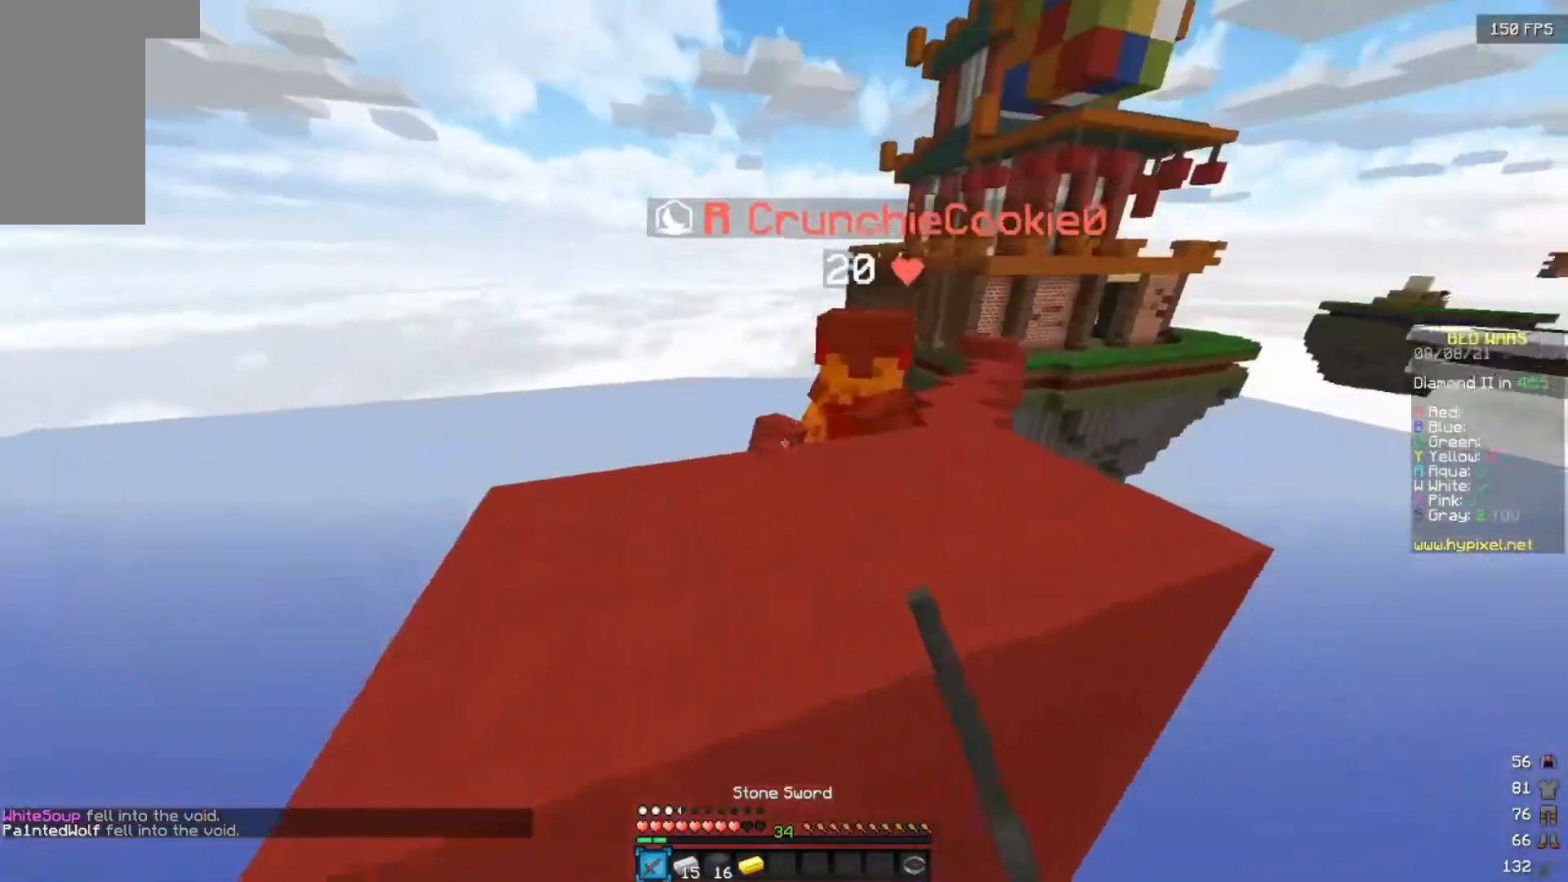
{"keys": ["a", "w"], "mouse": [], "events": [[100, "a", "up"], [200, "mouse_left", "up"], [350, "a", "down"]]}
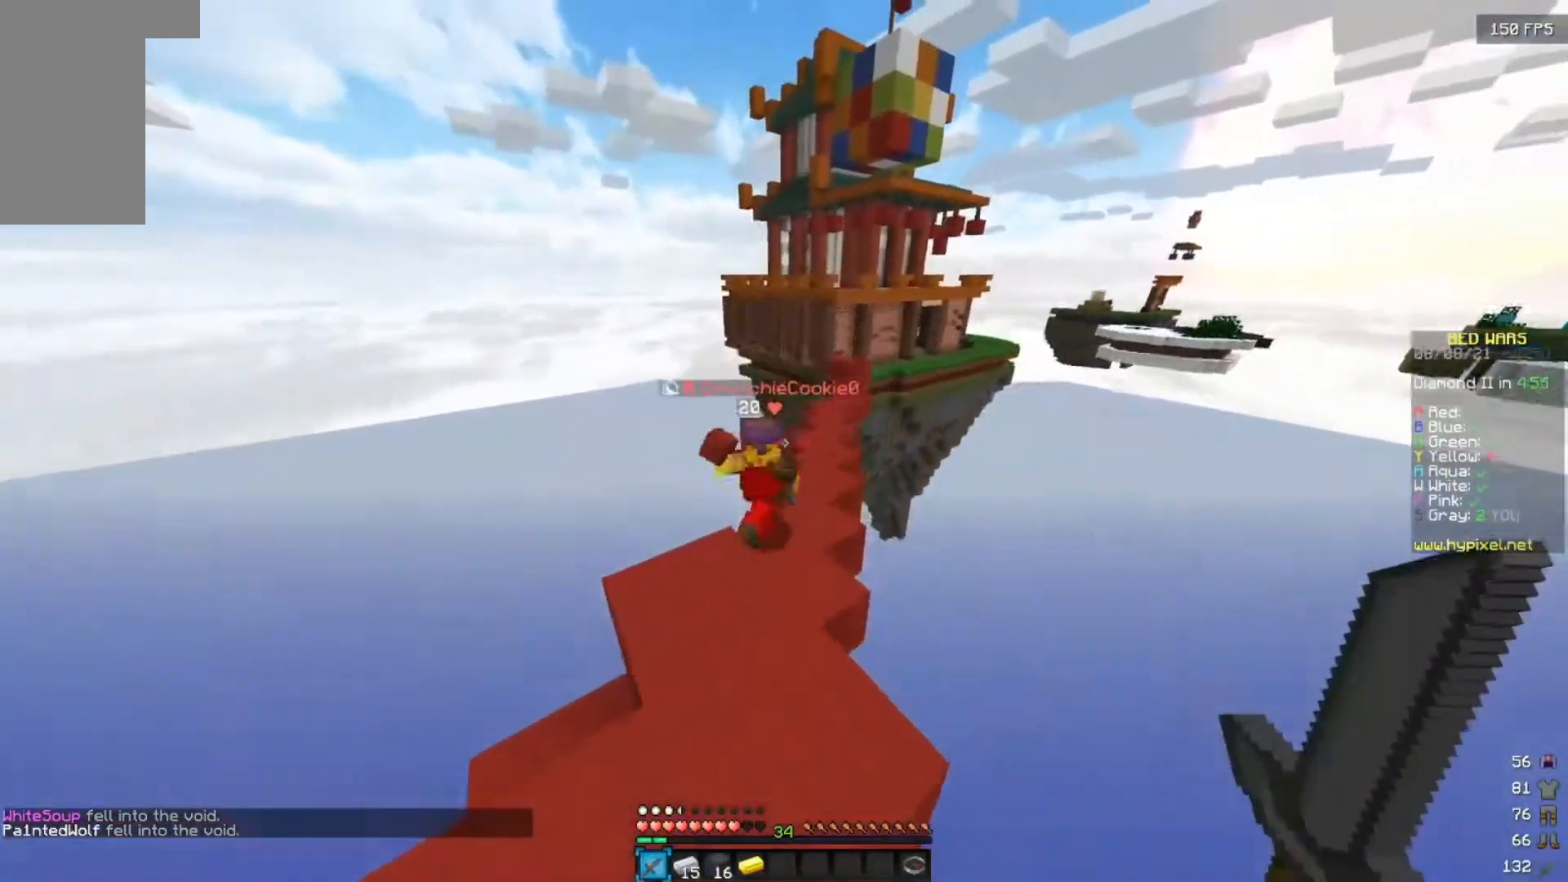
{"keys": ["w"], "mouse": [], "events": [[50, "a", "up"], [67, "mouse_left", "down"], [333, "a", "down"], [417, "a", "up"], [483, "mouse_left", "up"]]}
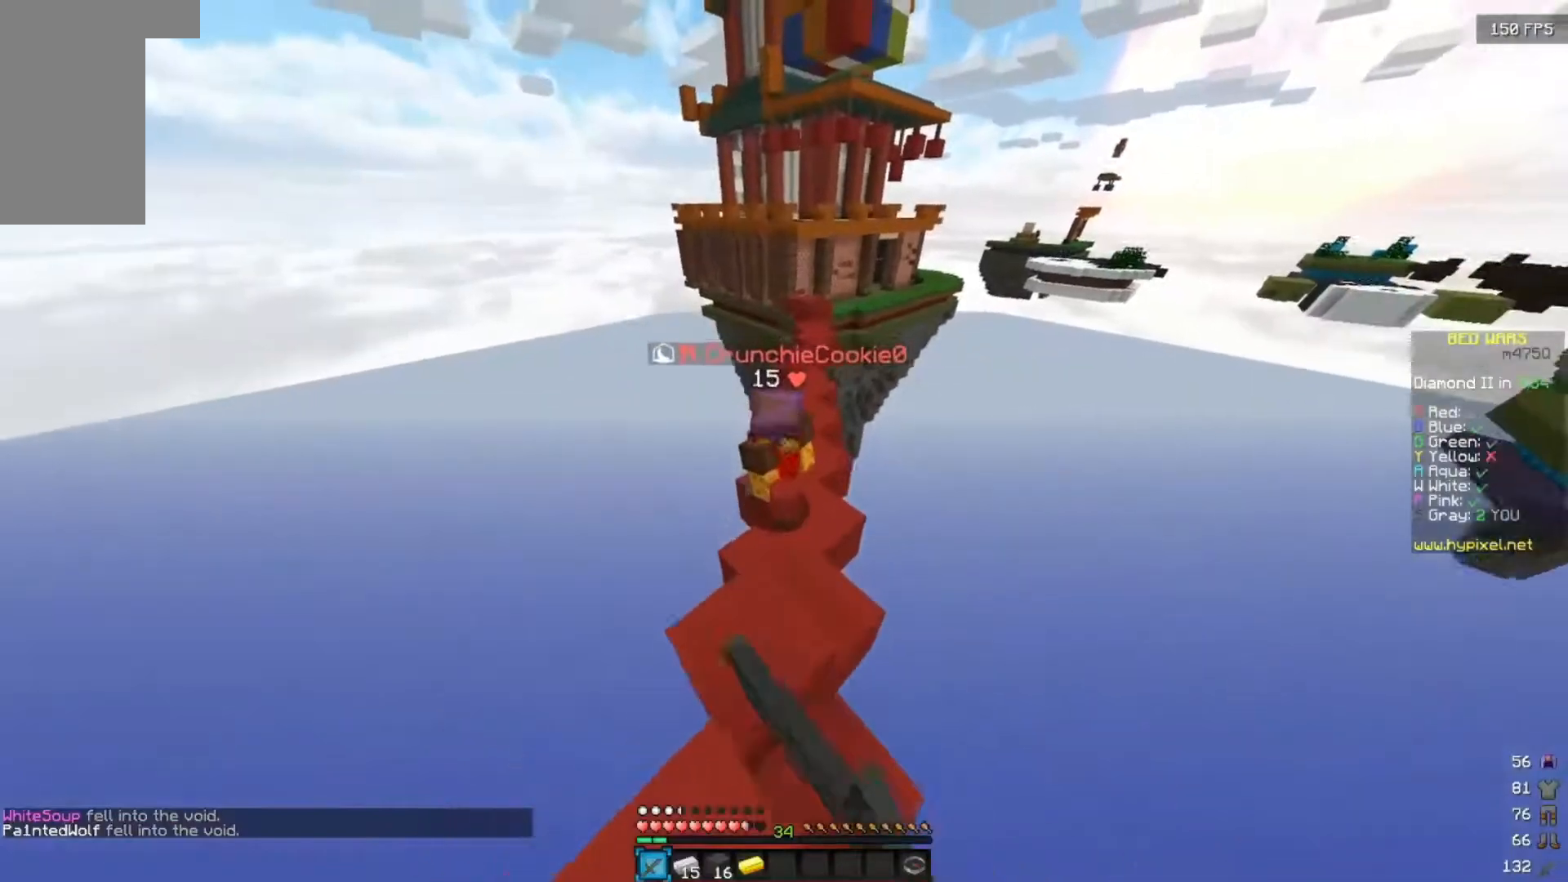
{"keys": ["a", "w"], "mouse": ["left"], "events": [[17, "mouse_left", "down"], [83, "d", "down"], [200, "d", "up"], [250, "a", "down"], [300, "mouse_right", "down"], [350, "a", "up"], [367, "mouse_right", "up"], [417, "mouse_left", "up"], [450, "a", "down"], [483, "mouse_left", "down"]]}
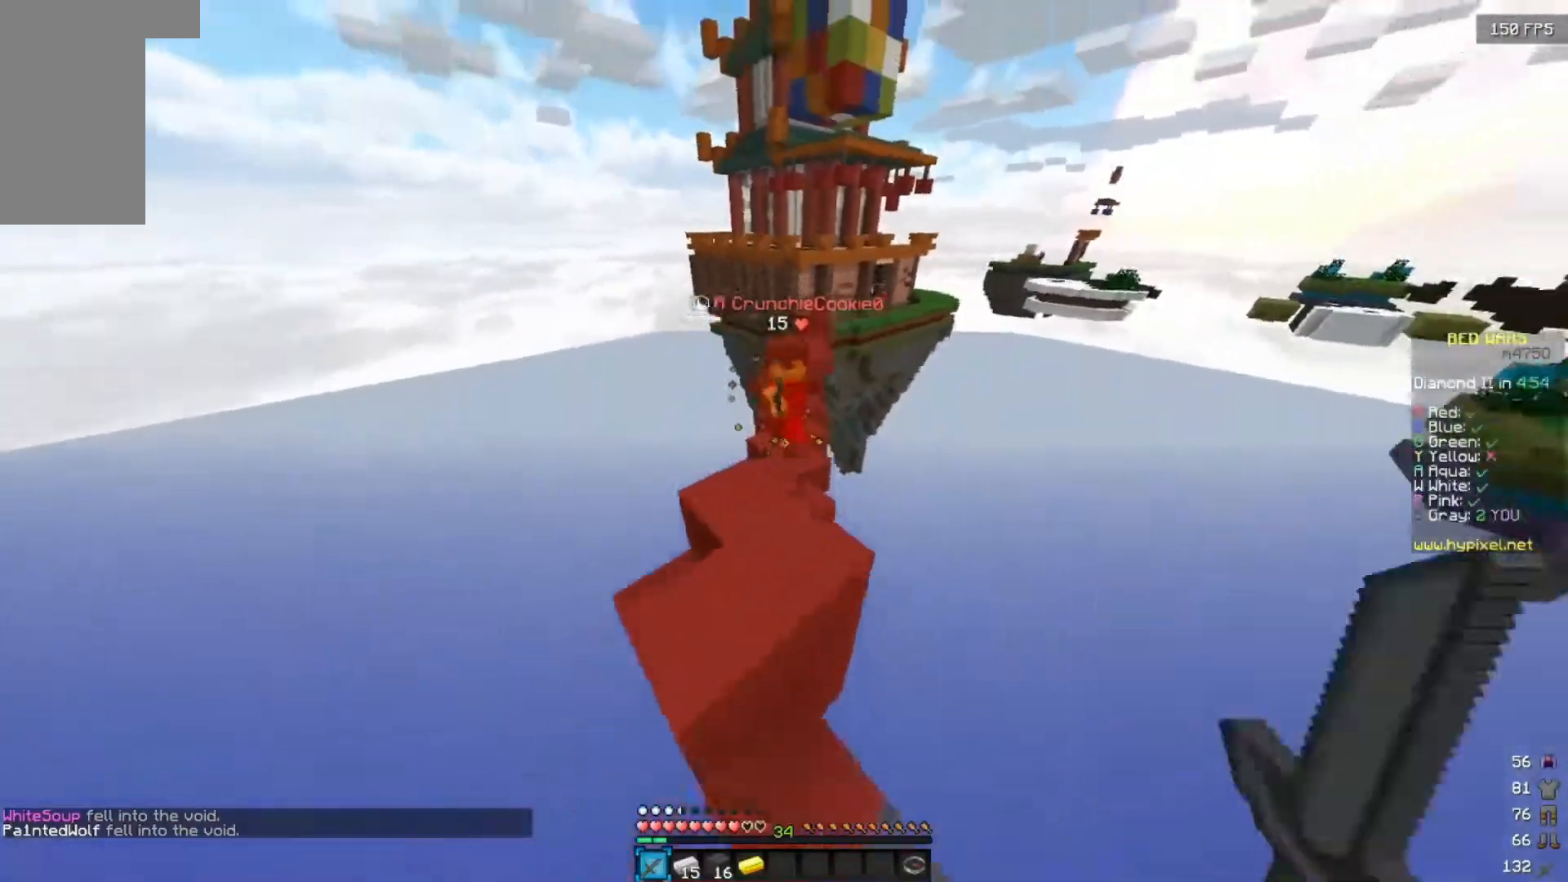
{"keys": ["d", "w"], "mouse": [], "events": [[83, "a", "up"], [83, "mouse_left", "up"], [150, "mouse_left", "down"], [267, "mouse_left", "up"], [283, "d", "down"]]}
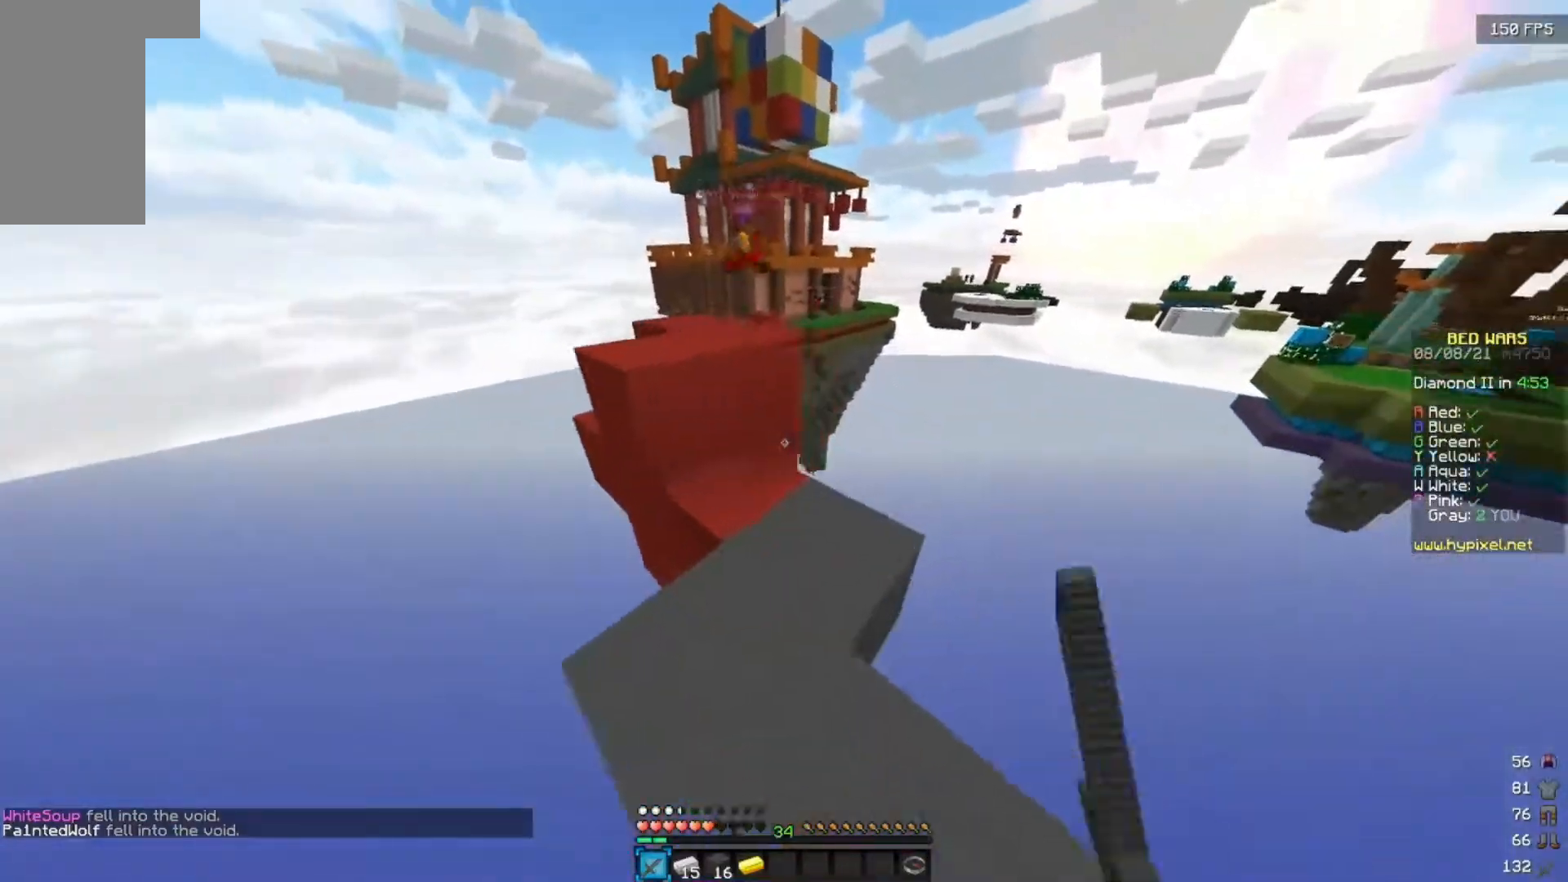
{"keys": ["a", "w"], "mouse": [], "events": [[83, "d", "up"], [133, "a", "down"], [267, "a", "up"], [433, "a", "down"]]}
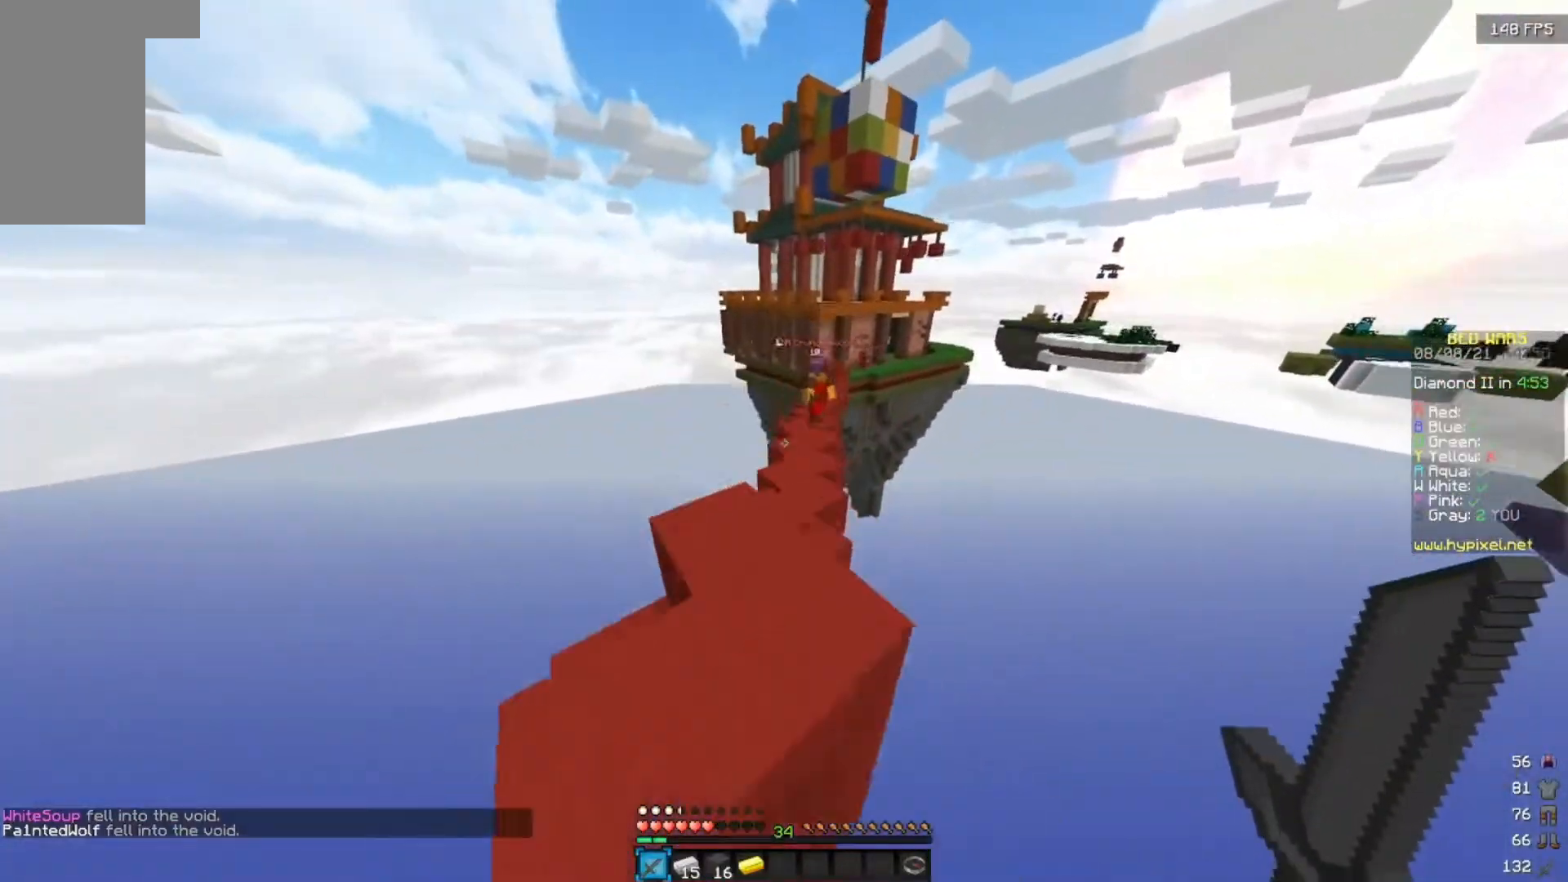
{"keys": ["w"], "mouse": ["left"], "events": [[50, "a", "up"], [83, "mouse_left", "down"], [217, "mouse_left", "up"], [267, "mouse_left", "down"], [333, "d", "down"], [383, "d", "up"]]}
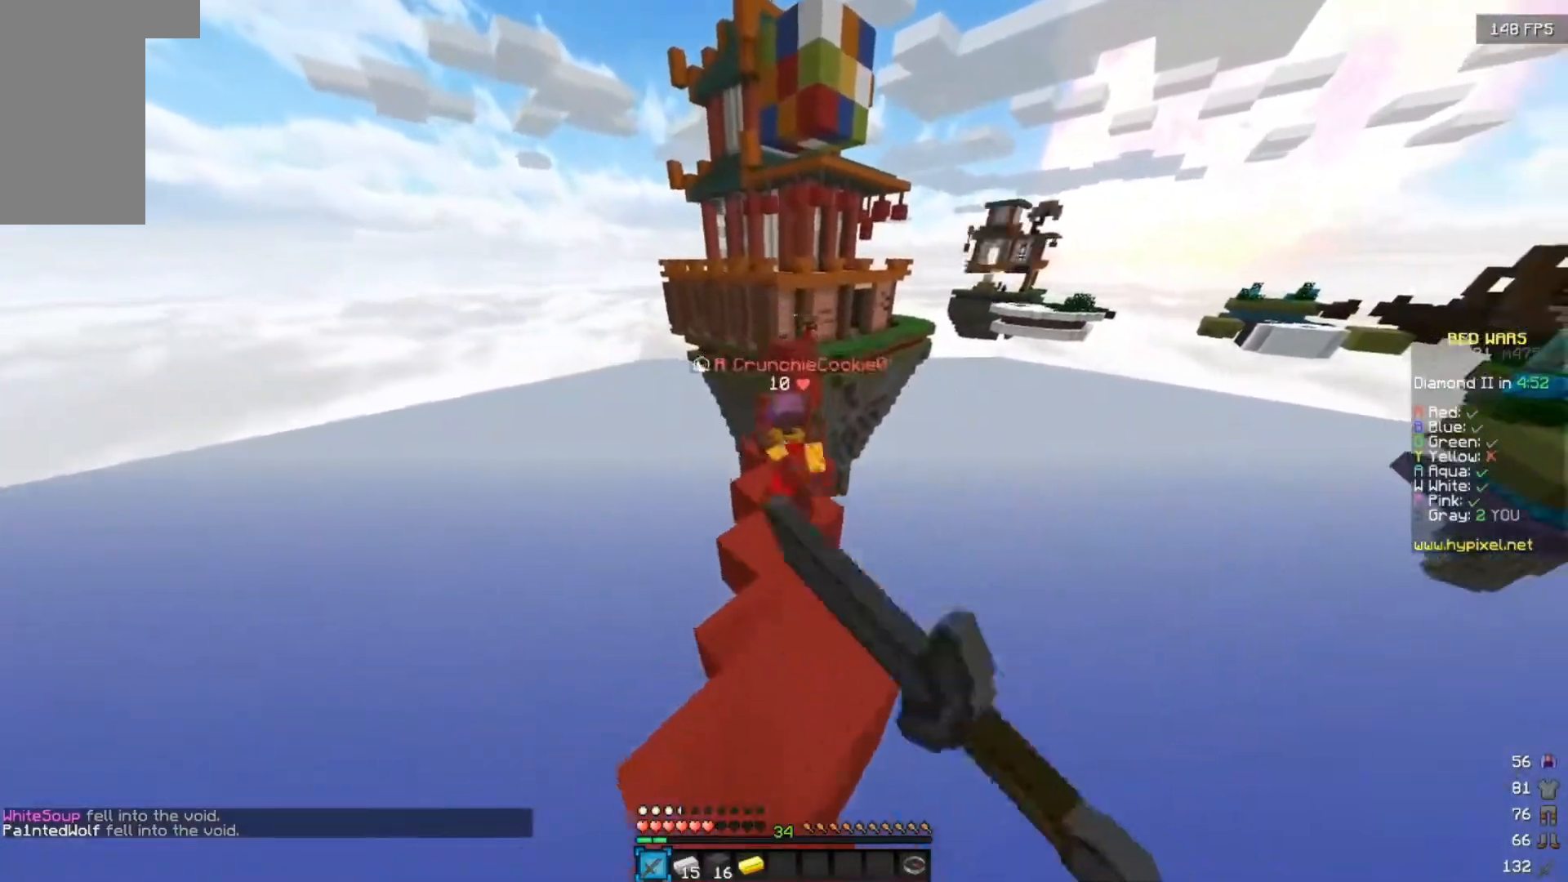
{"keys": ["a", "w"], "mouse": ["left"], "events": [[17, "mouse_left", "up"], [33, "mouse_left", "down"], [317, "mouse_right", "down"], [400, "a", "down"], [400, "mouse_right", "up"]]}
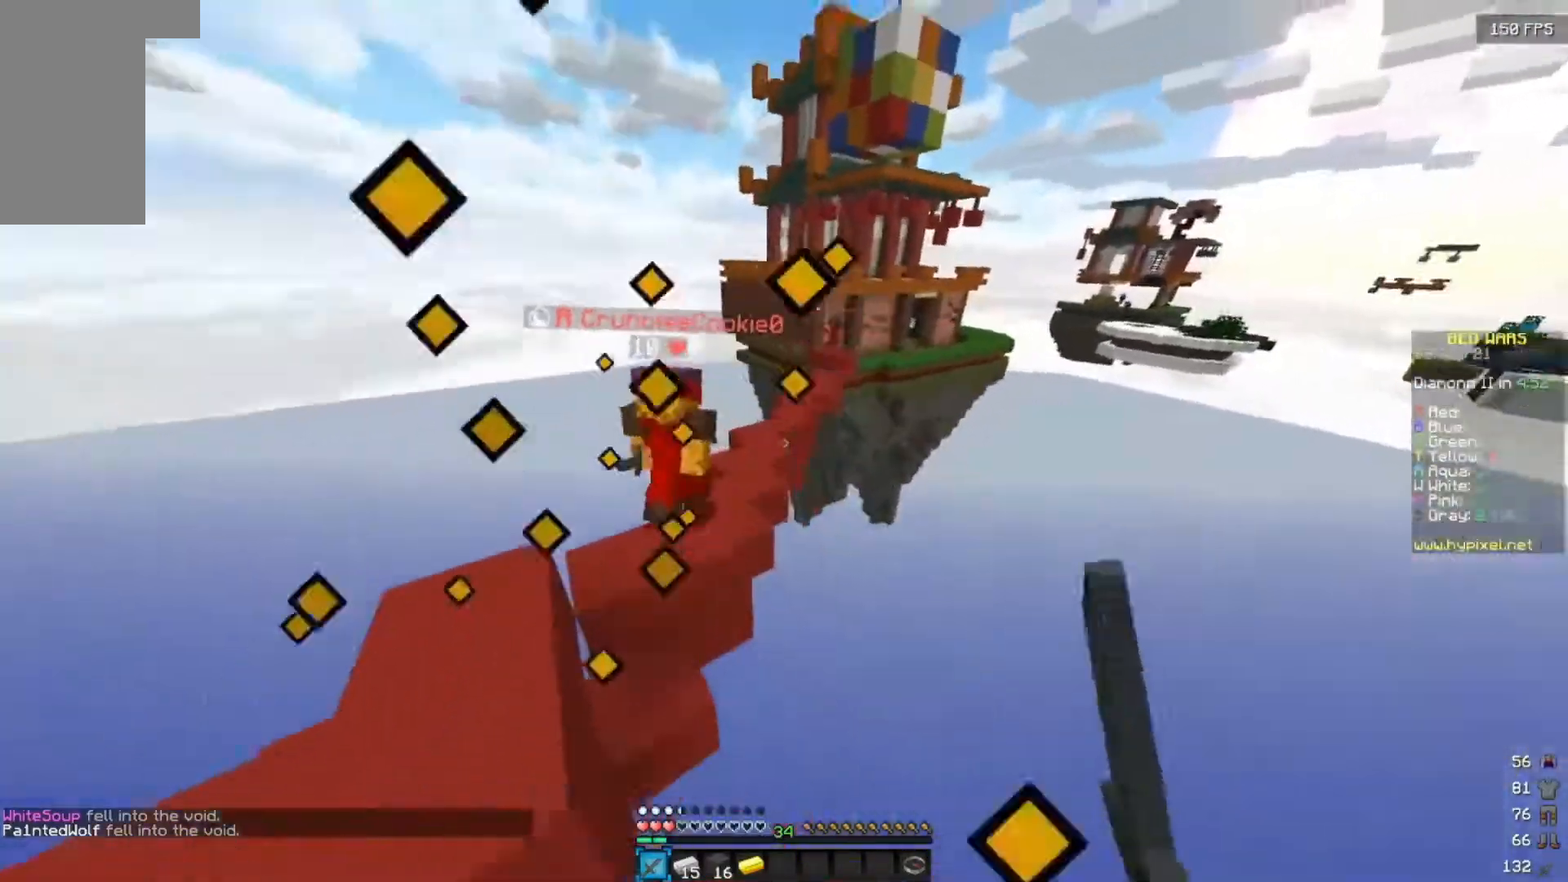
{"keys": ["a", "w"], "mouse": ["right"], "events": [[100, "mouse_left", "up"], [167, "mouse_left", "down"], [283, "mouse_left", "up"], [367, "mouse_right", "down"]]}
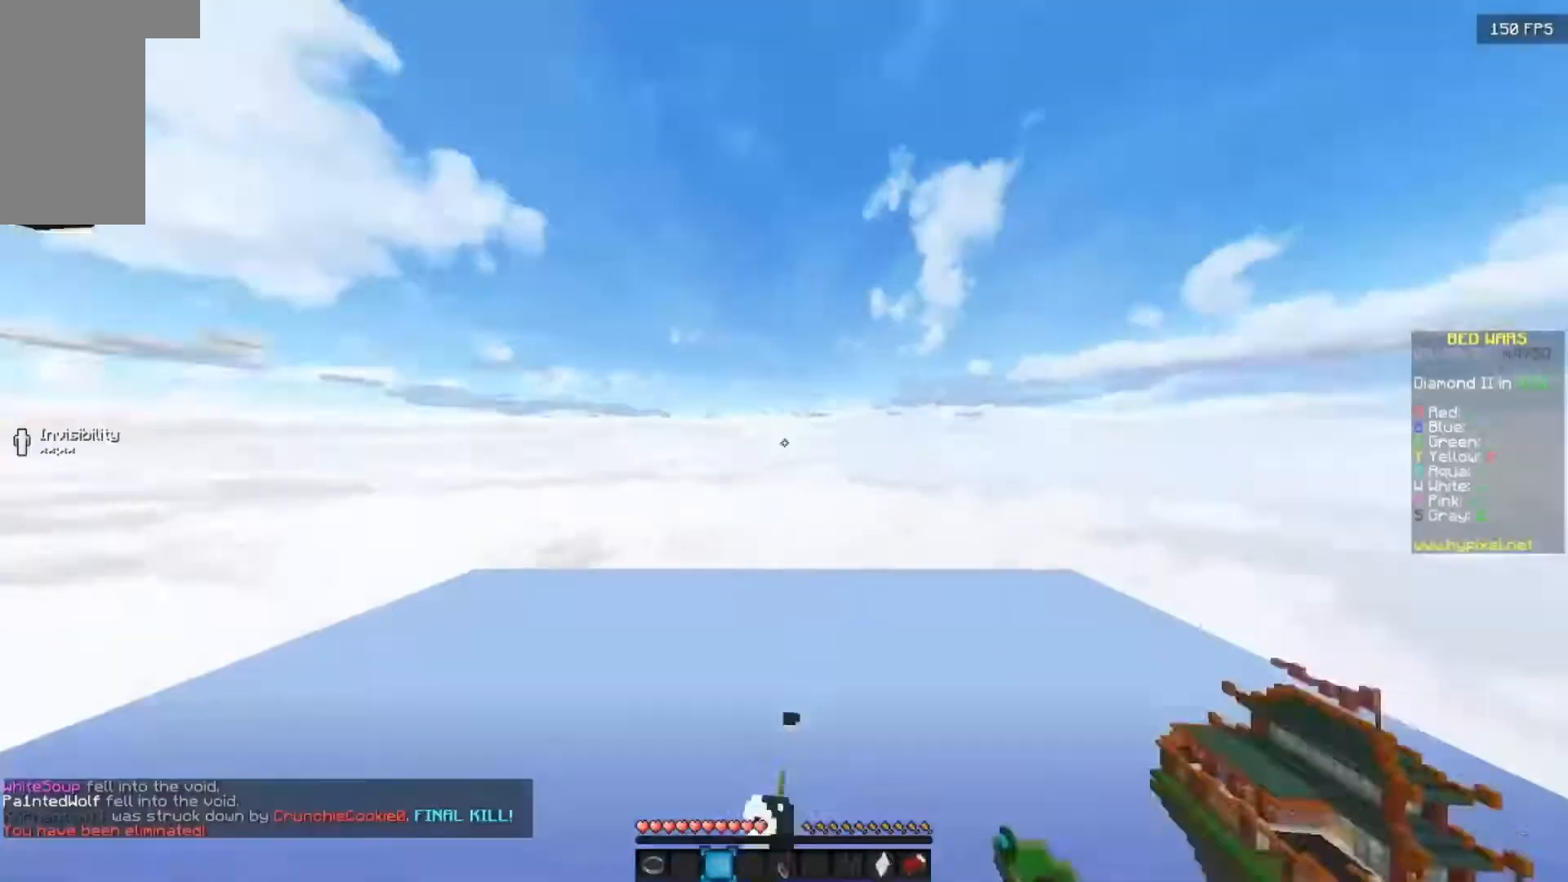
{"keys": ["w"], "mouse": [], "events": [[400, "mouse_right", "up"], [500, "a", "up"]]}
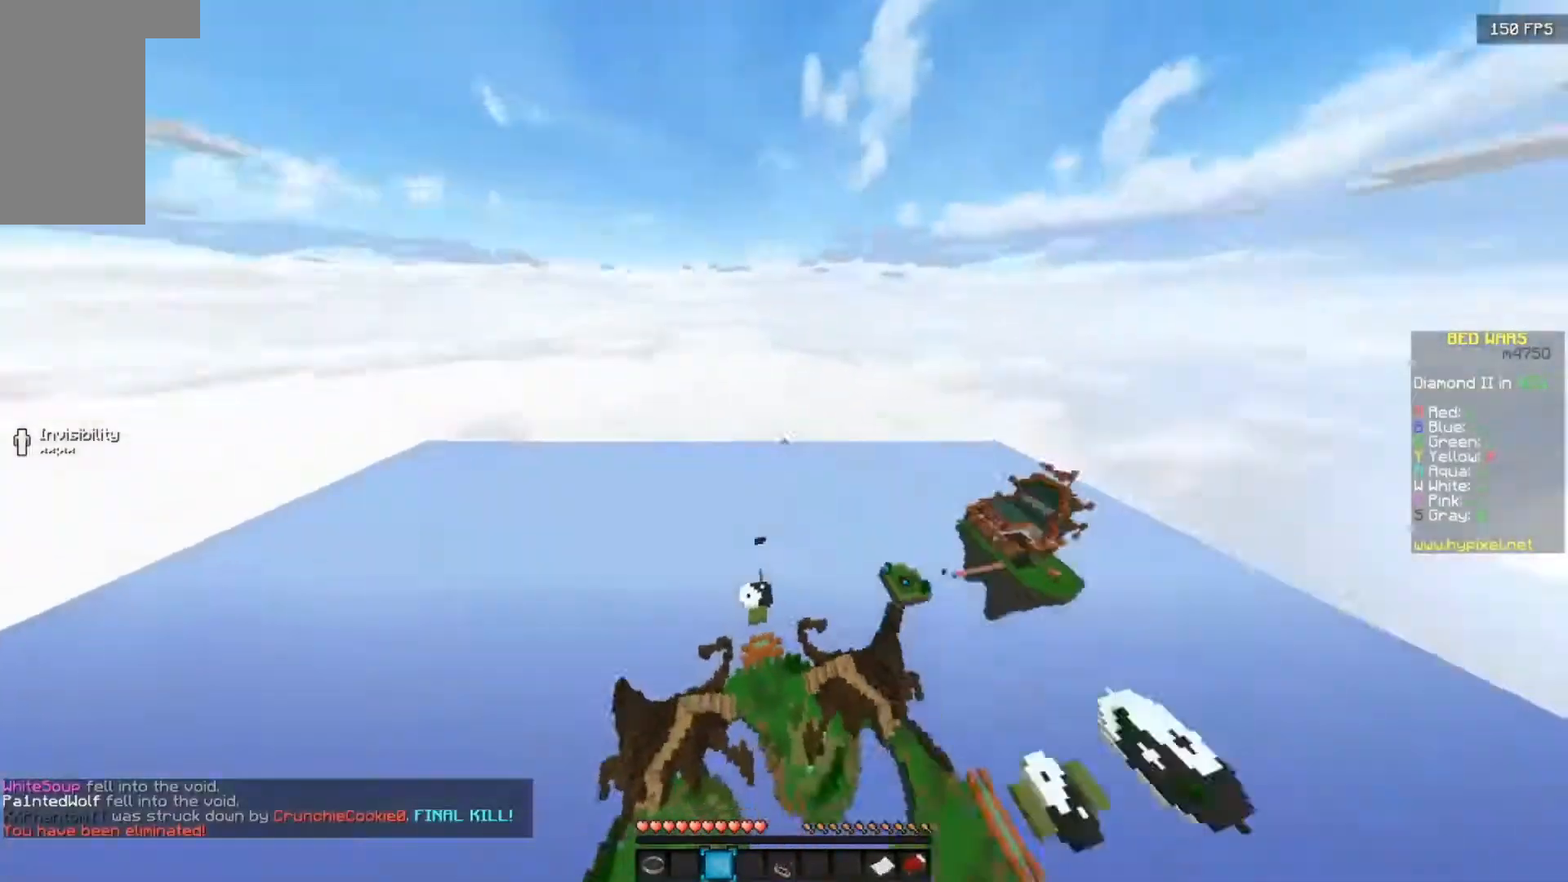
{"keys": ["w"], "mouse": [], "events": [[100, "w", "up"], [417, "w", "down"]]}
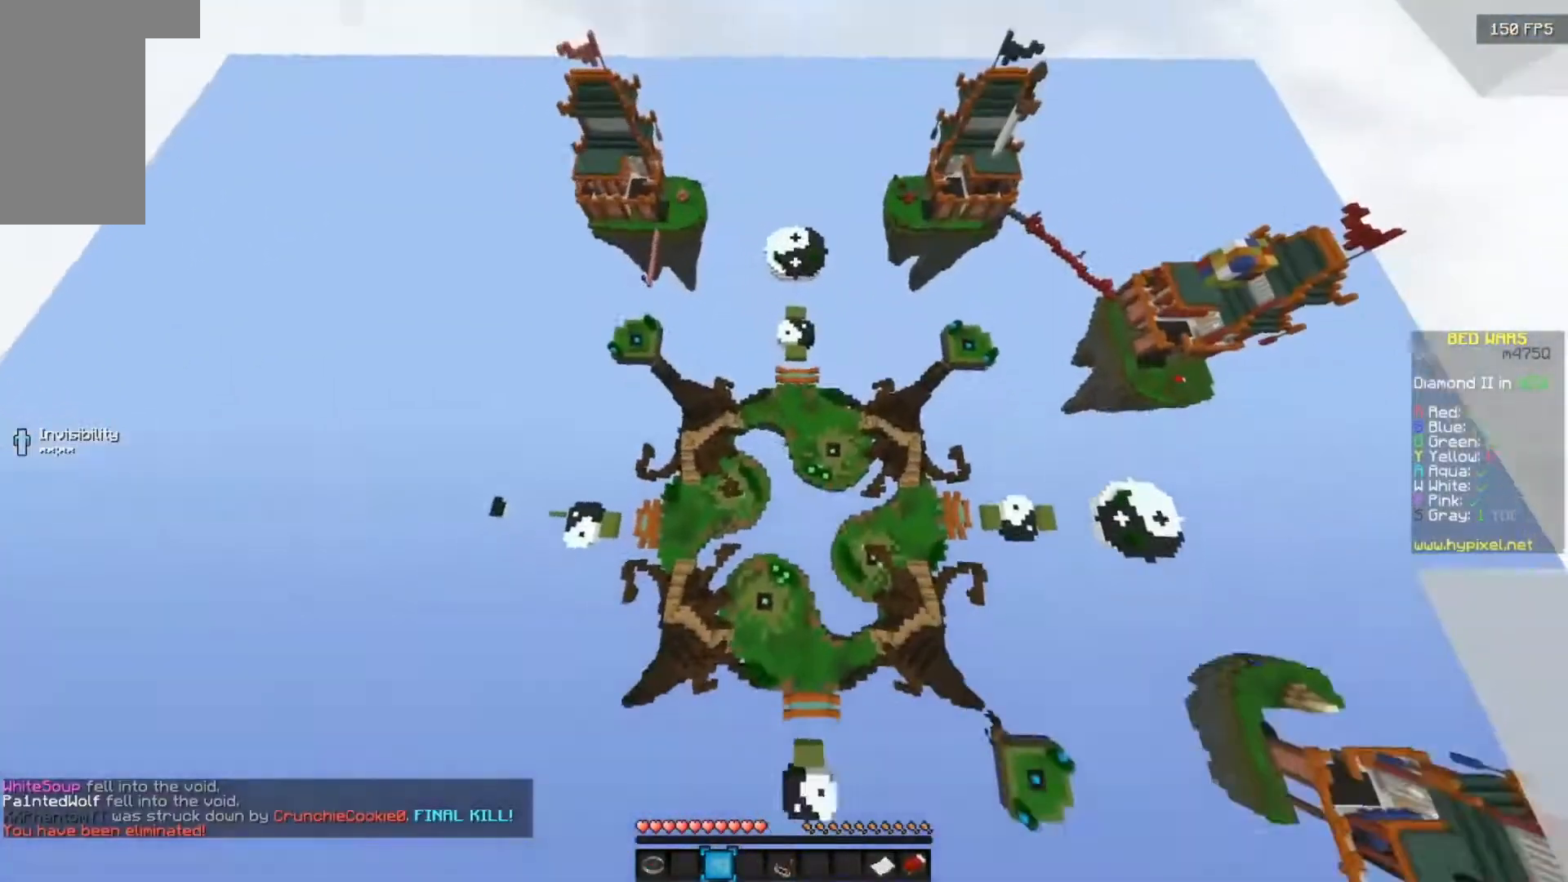
{"keys": ["w"], "mouse": [], "events": []}
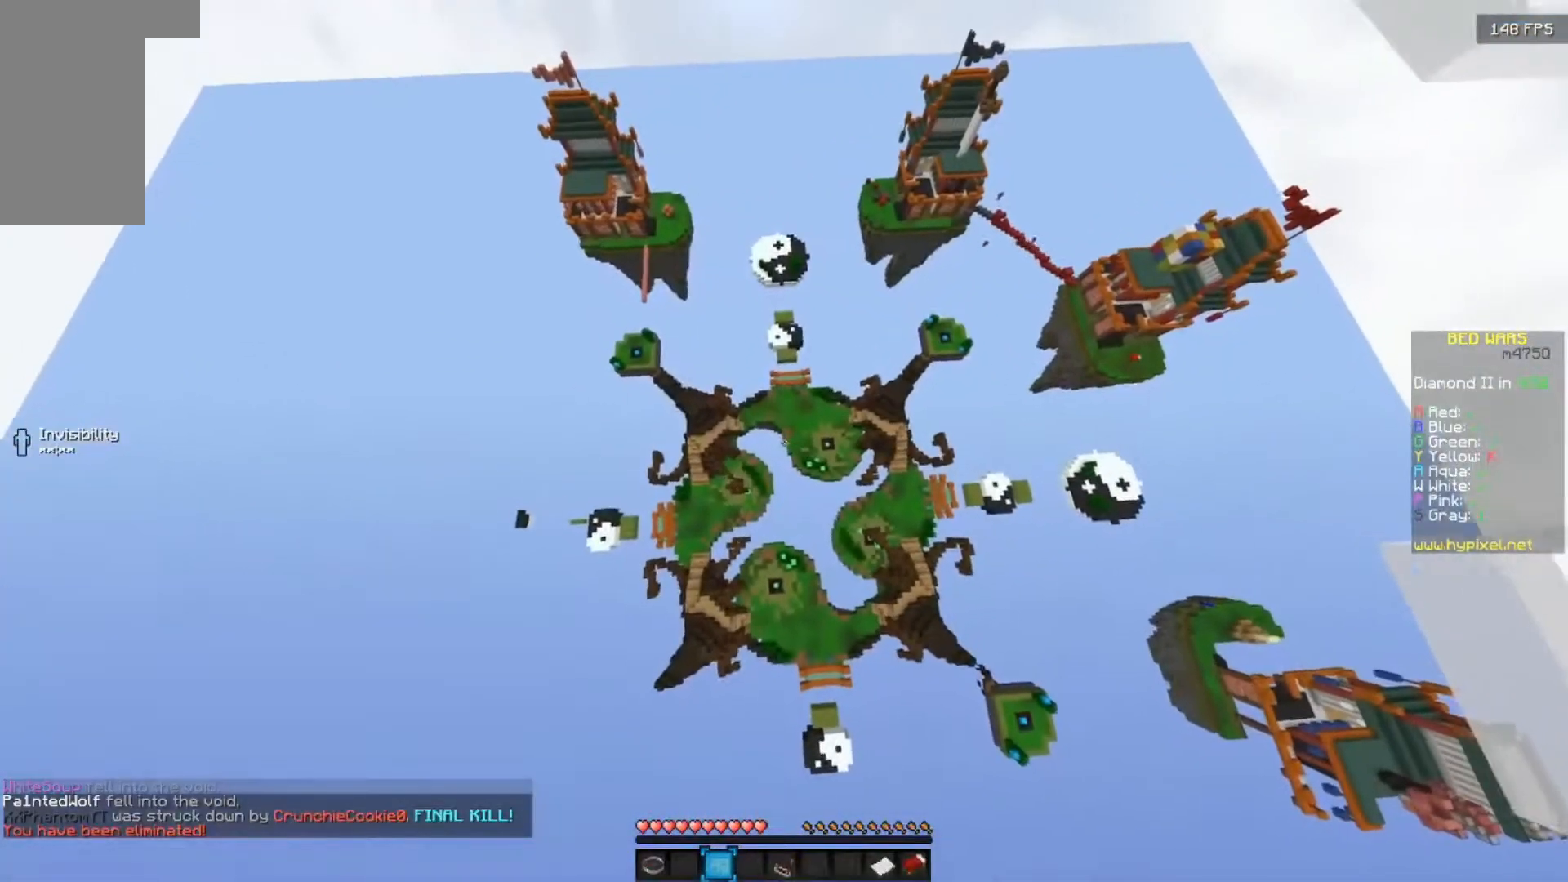
{"keys": ["w"], "mouse": [], "events": []}
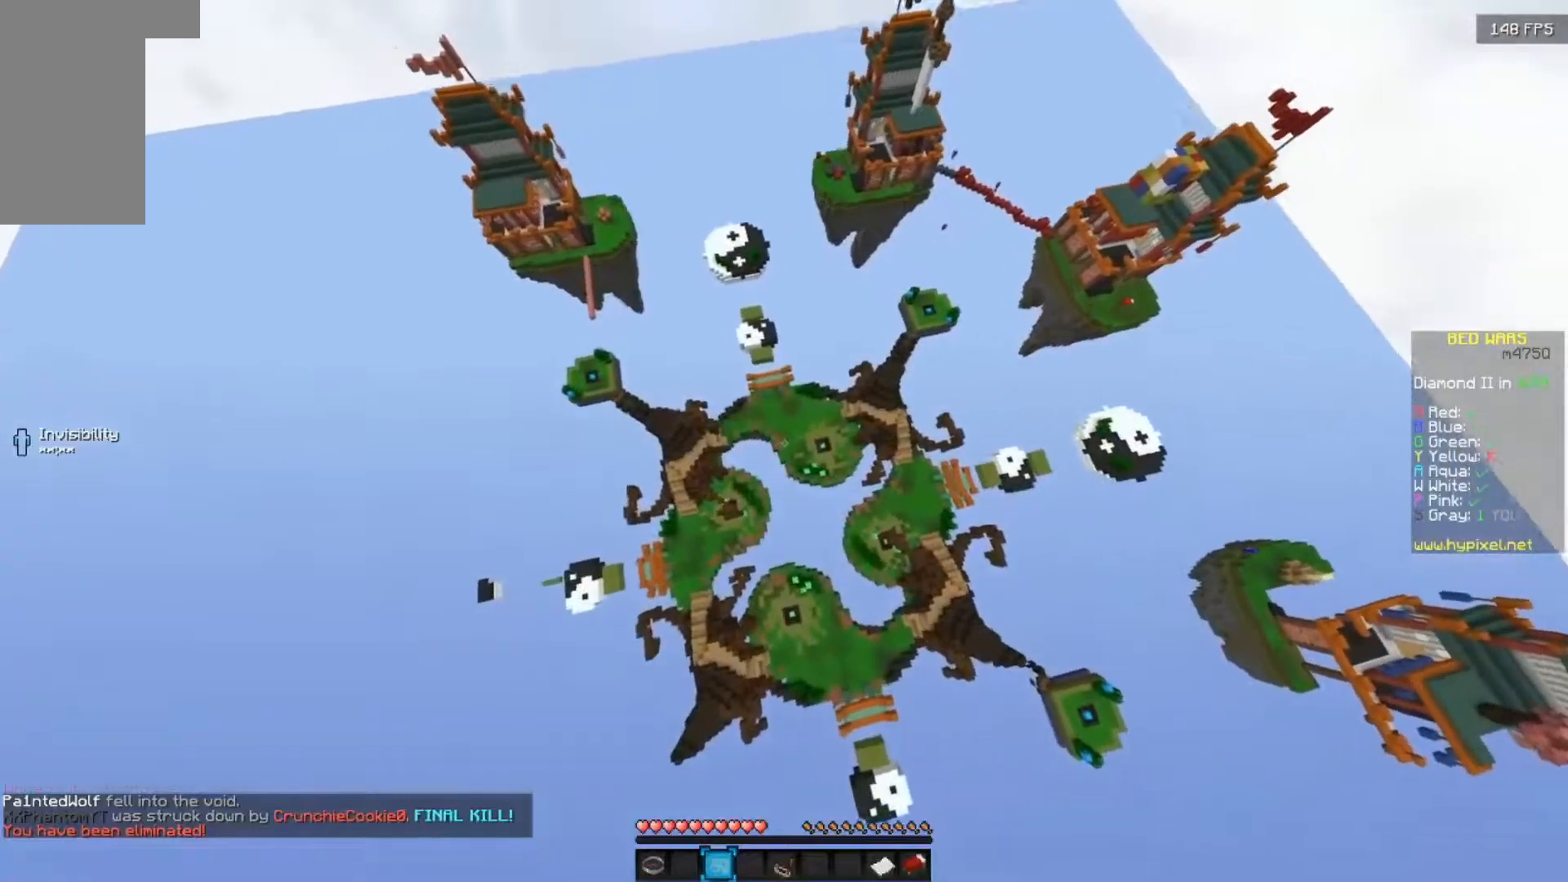
{"keys": ["w"], "mouse": [], "events": []}
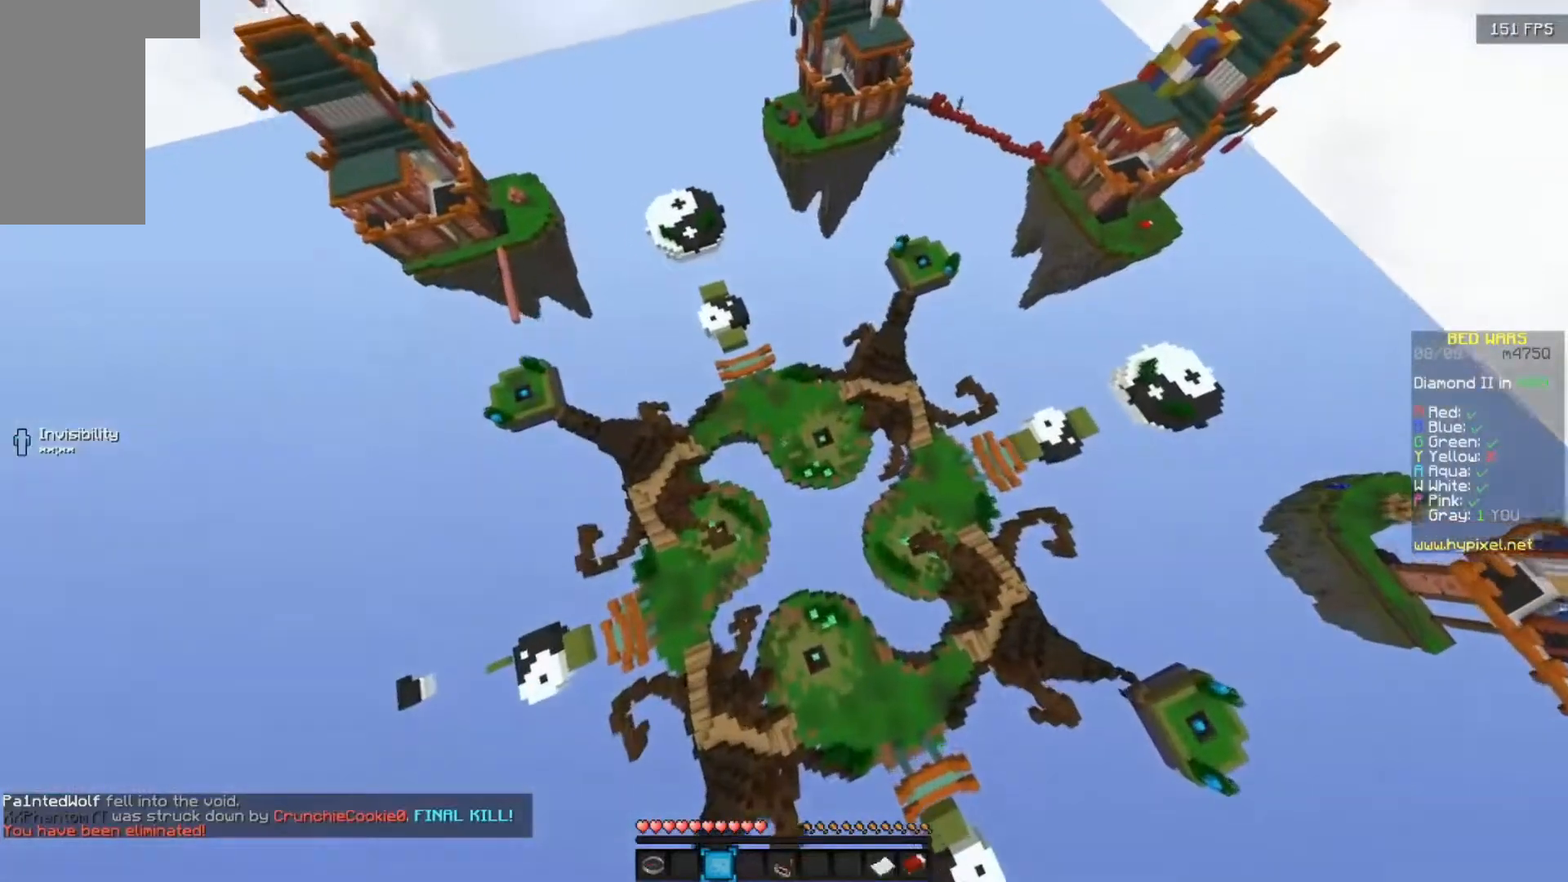
{"keys": ["a", "w"], "mouse": [], "events": [[333, "a", "down"]]}
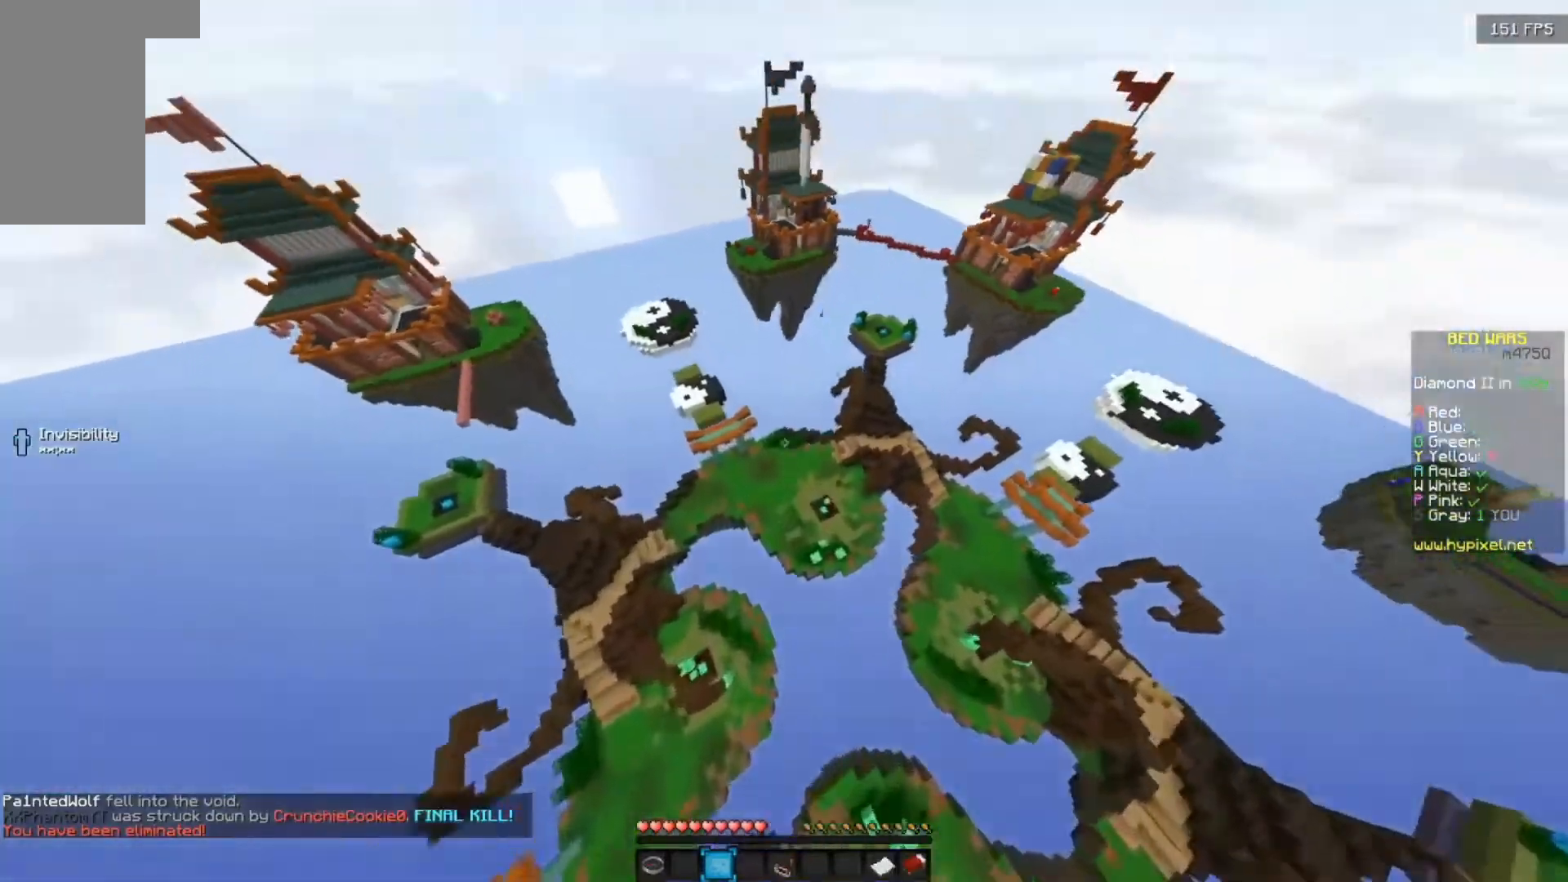
{"keys": ["w"], "mouse": [], "events": [[50, "a", "up"]]}
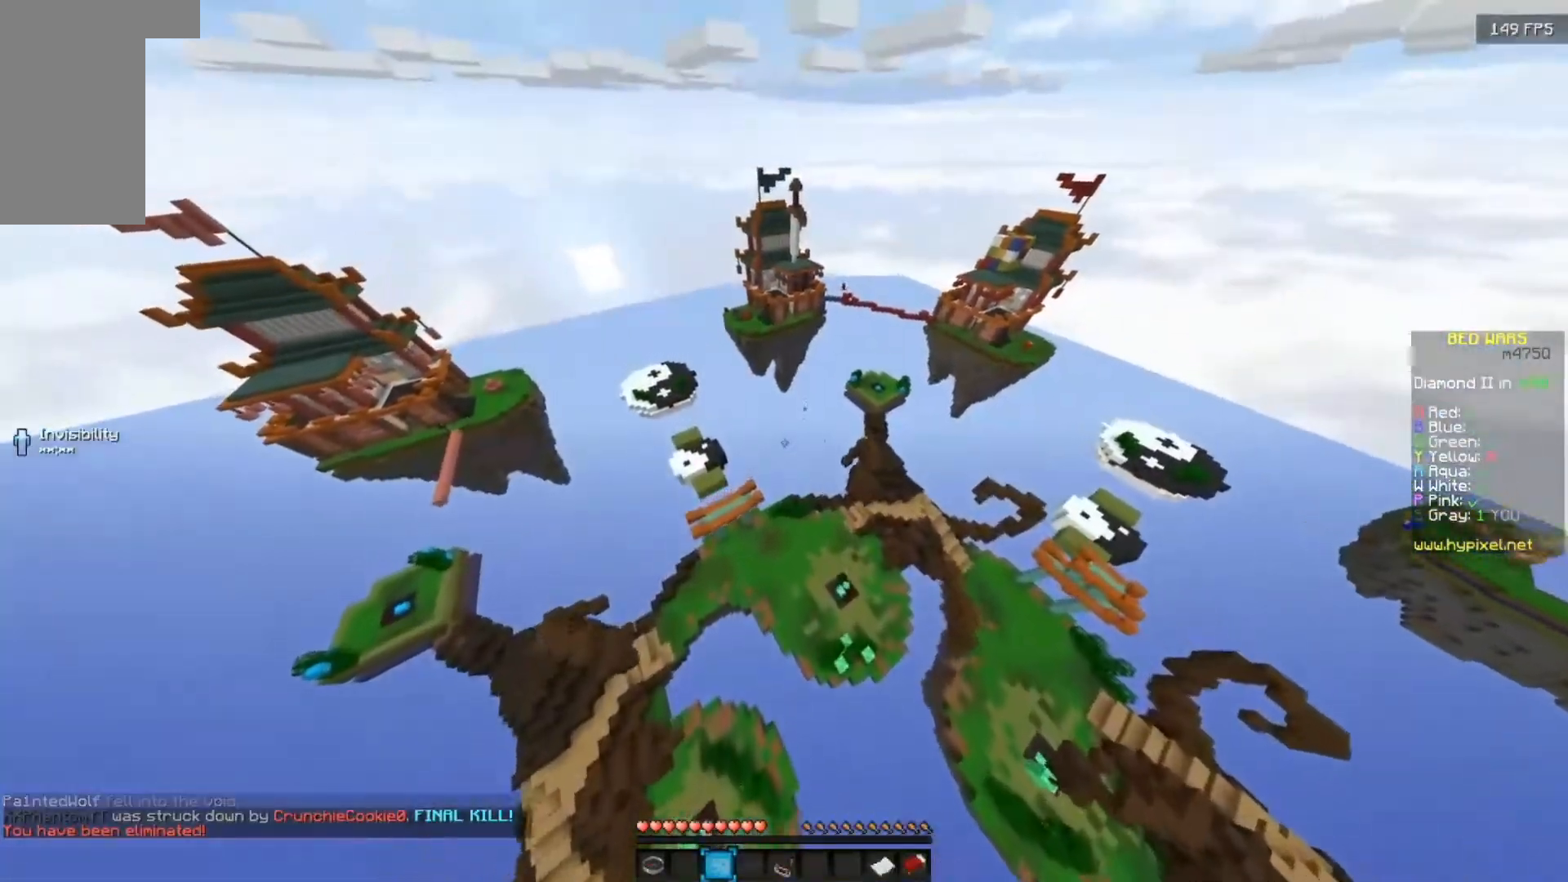
{"keys": [], "mouse": [], "events": [[433, "w", "up"]]}
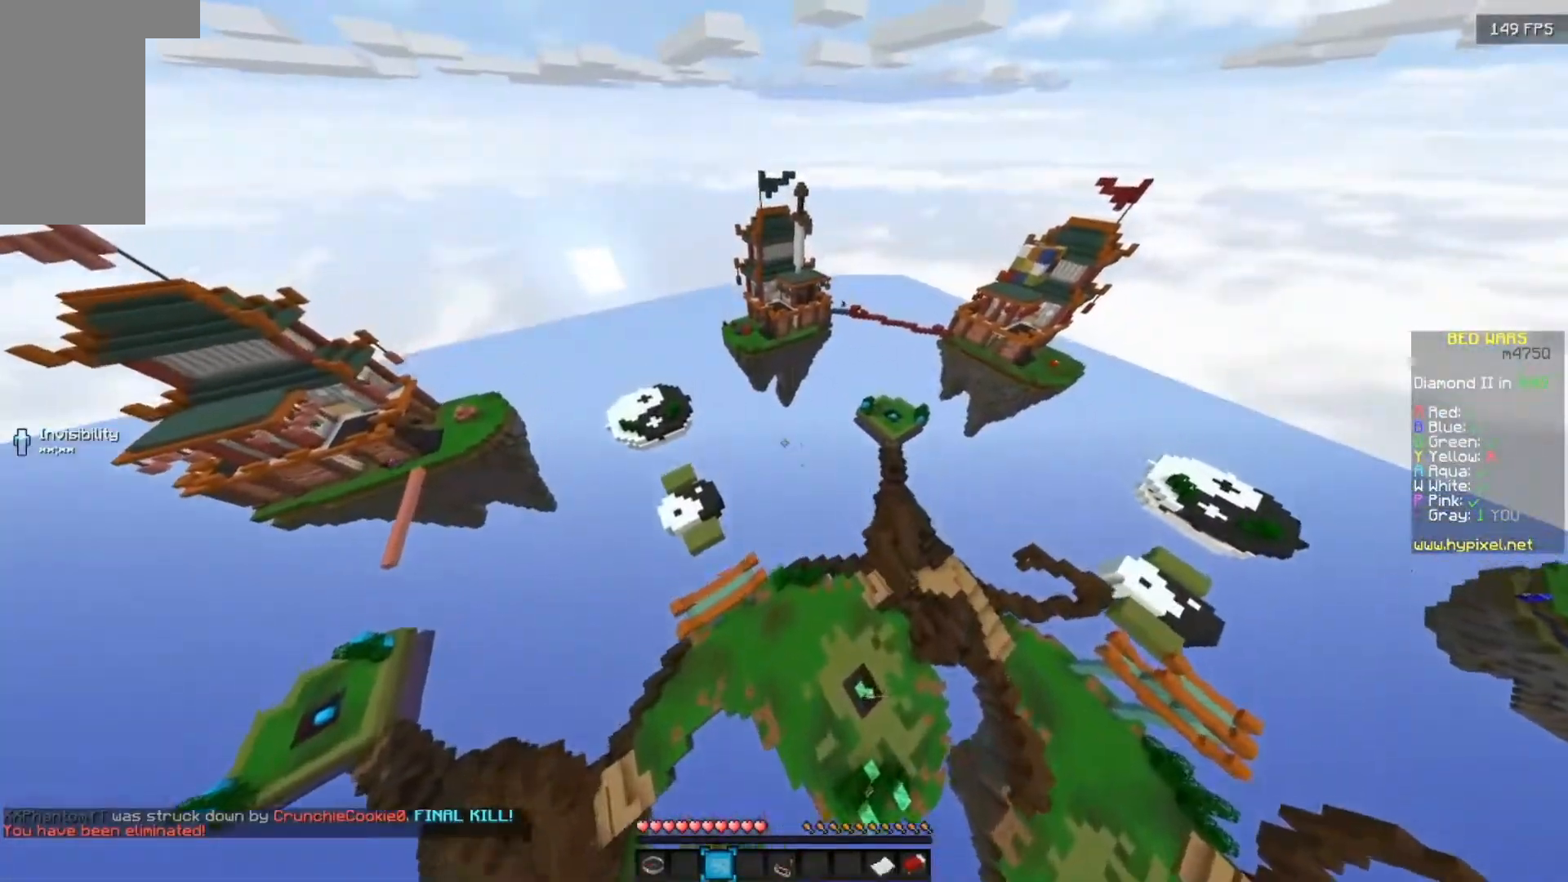
{"keys": [], "mouse": [], "events": []}